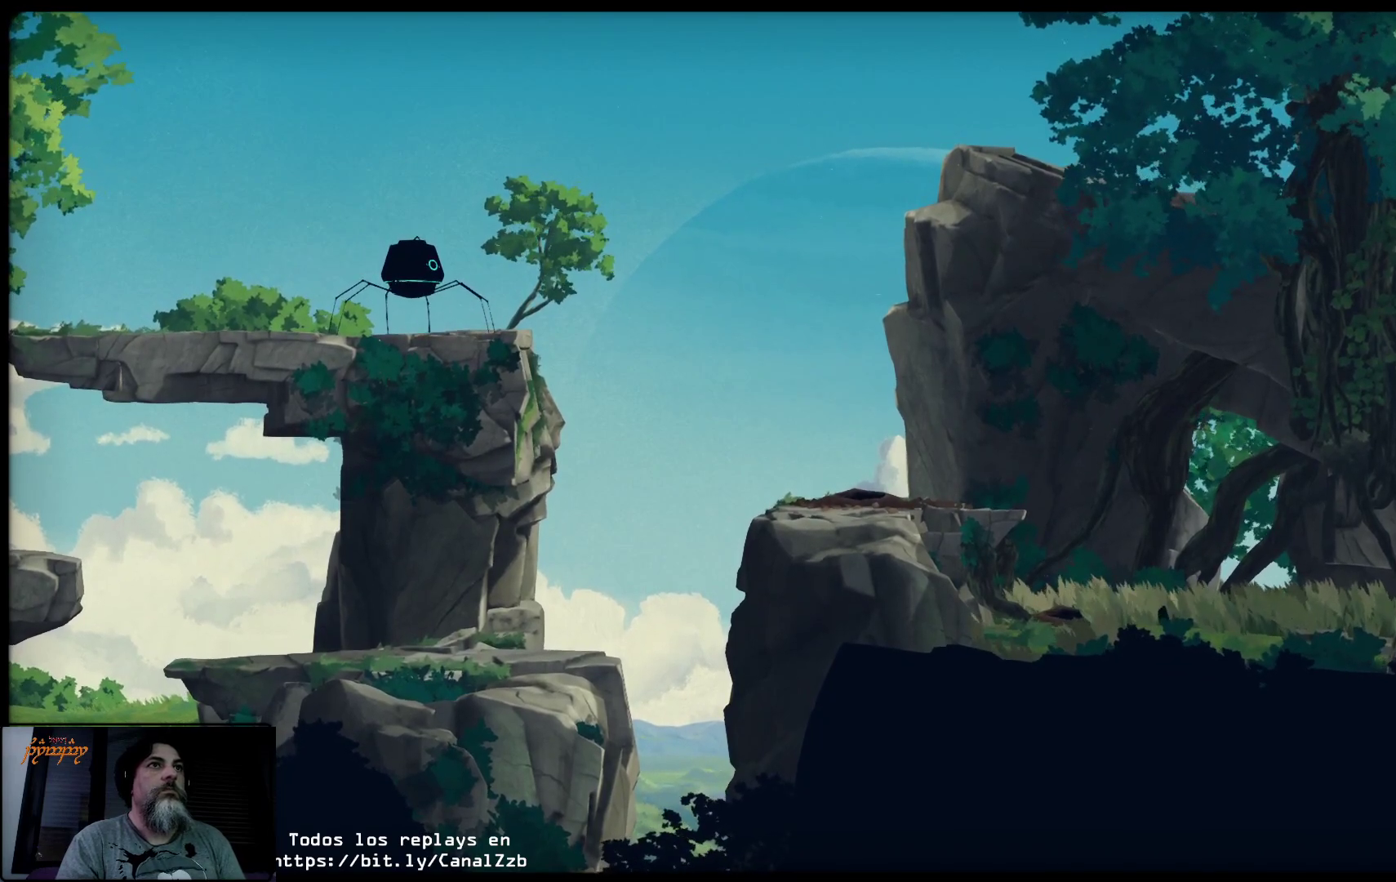
Gameplay with a controller (Xbox layout); each line is a JSON object with the inputs held at the frame after it. "events" lists button and stick changes between this image and that frame as [ms after this image, input, new state], when the widget could be followed in between.
{"buttons": ["L2"], "left_stick": "right", "right_stick": "center", "events": []}
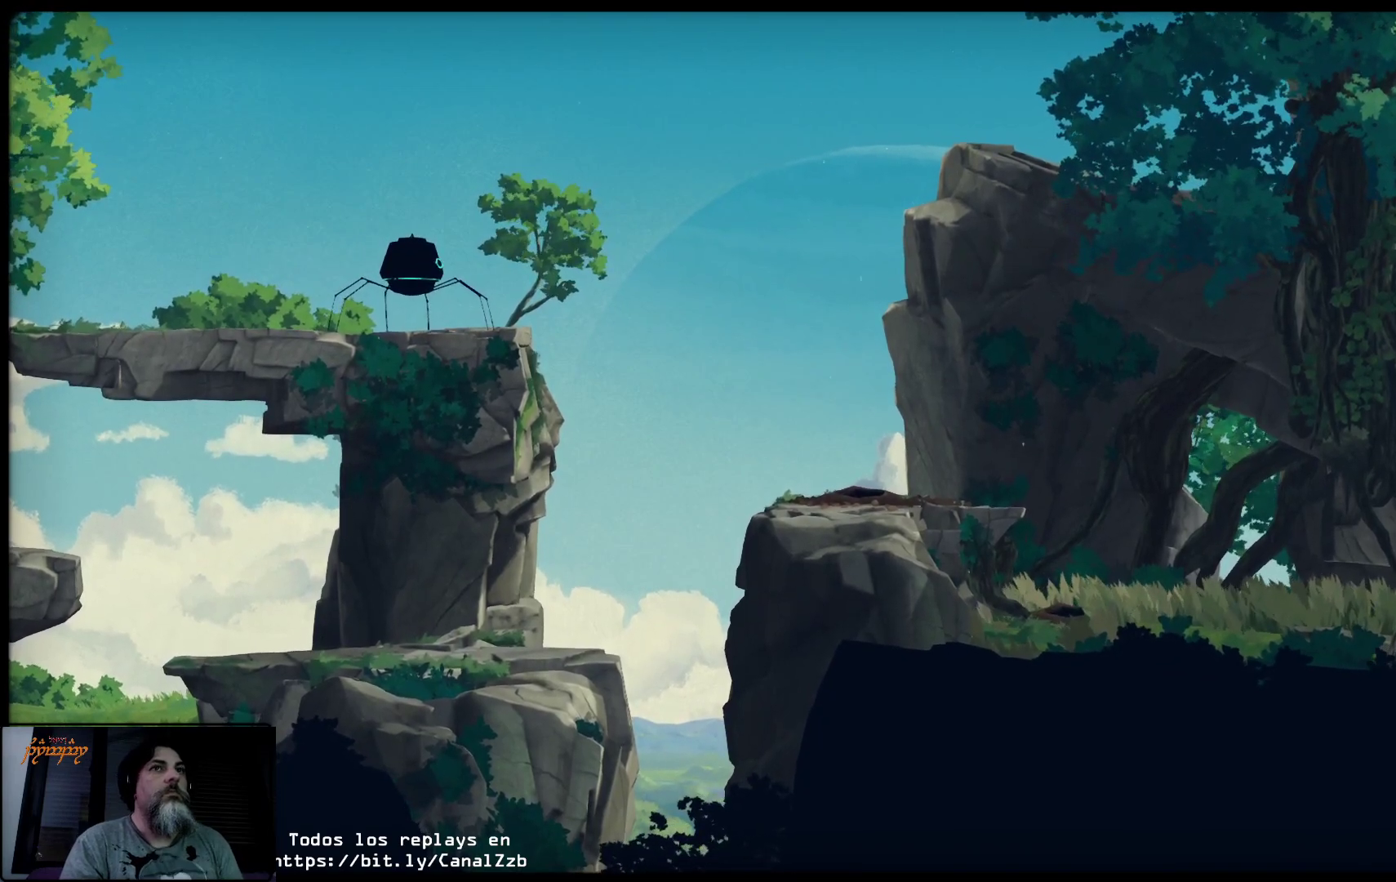
{"buttons": ["L2"], "left_stick": "right", "right_stick": "center", "events": []}
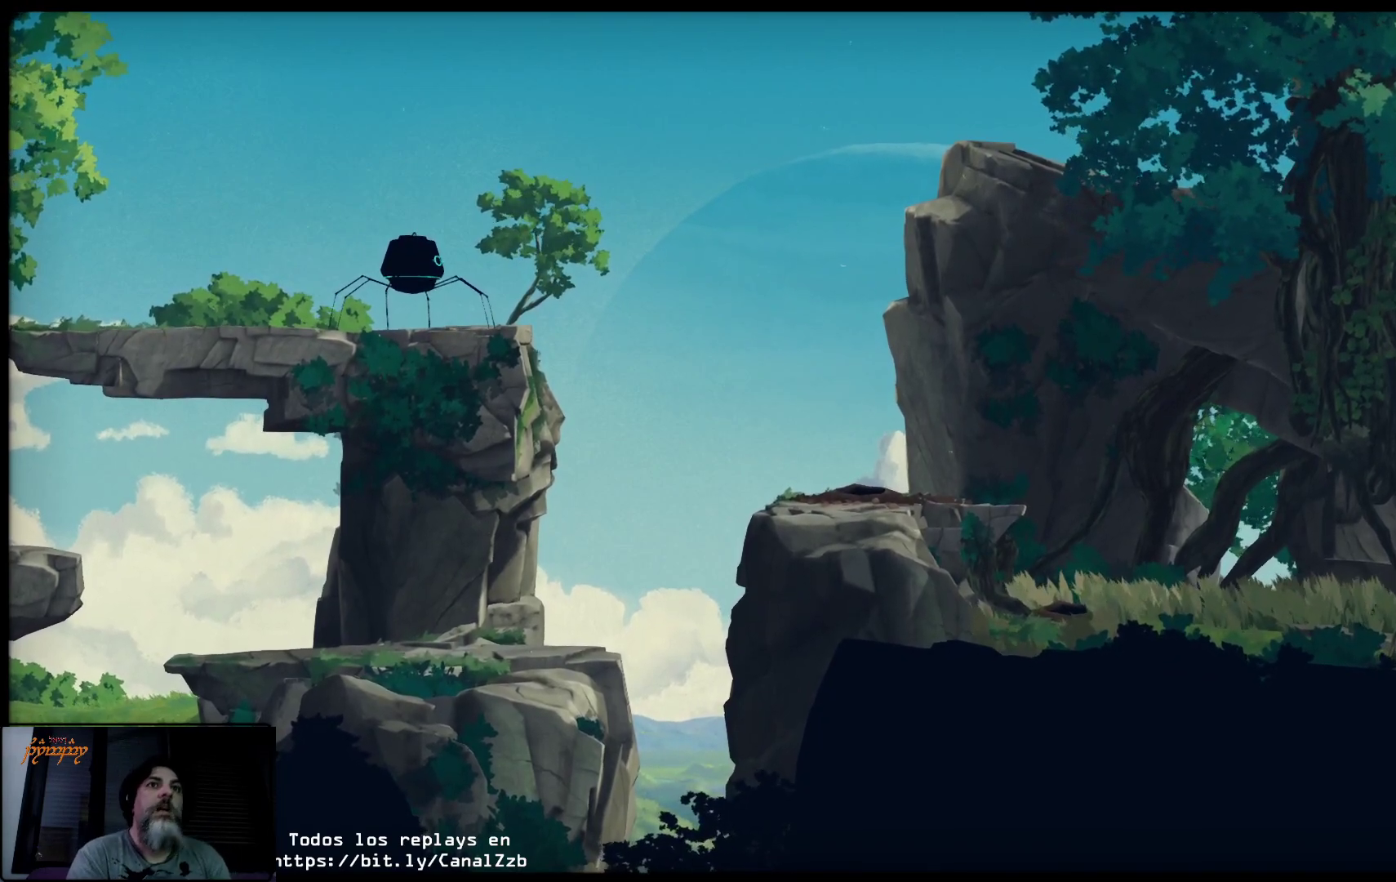
{"buttons": ["L2"], "left_stick": "right", "right_stick": "center", "events": []}
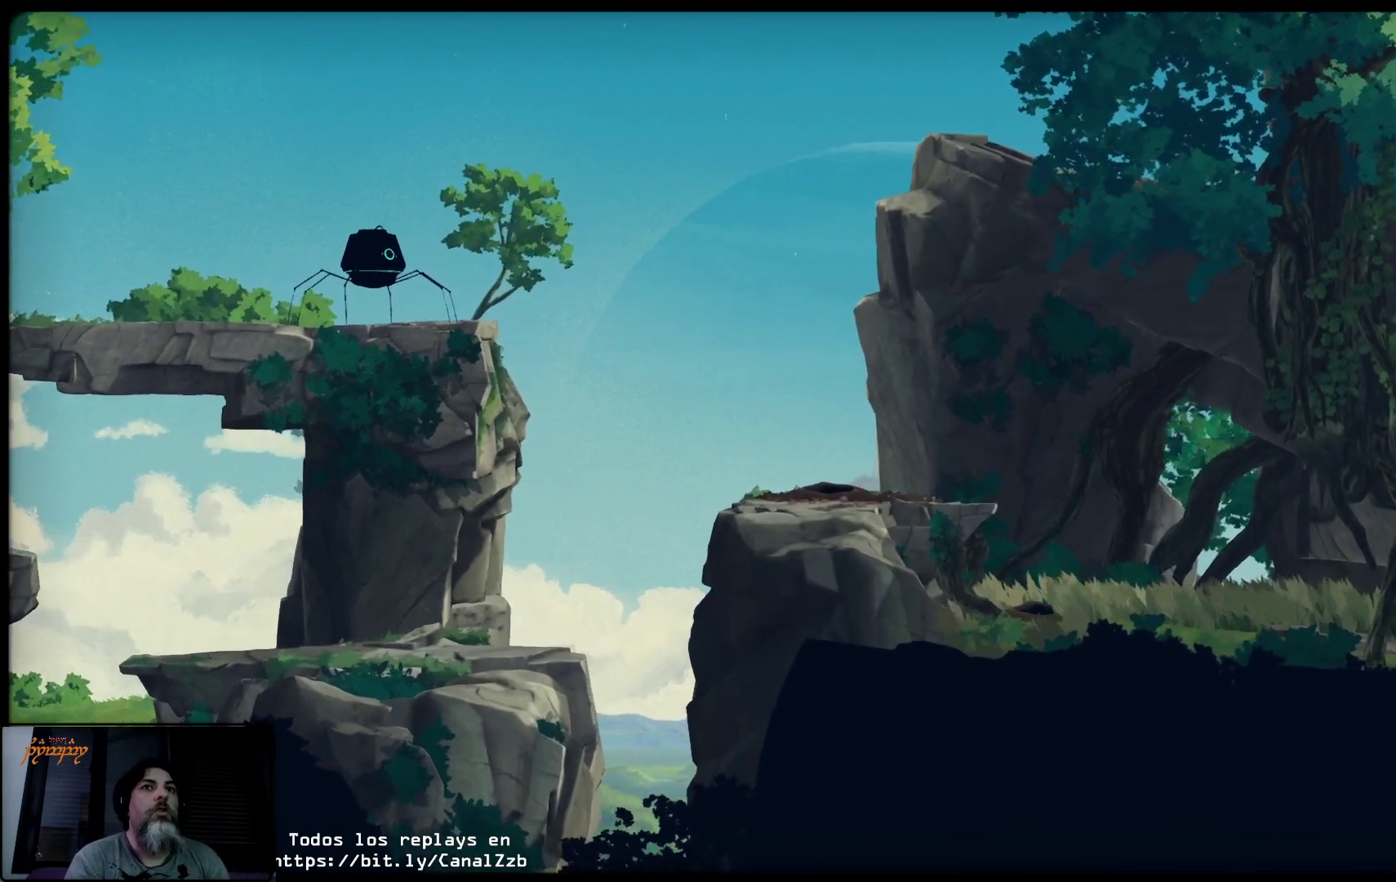
{"buttons": ["L2"], "left_stick": "right", "right_stick": "center", "events": []}
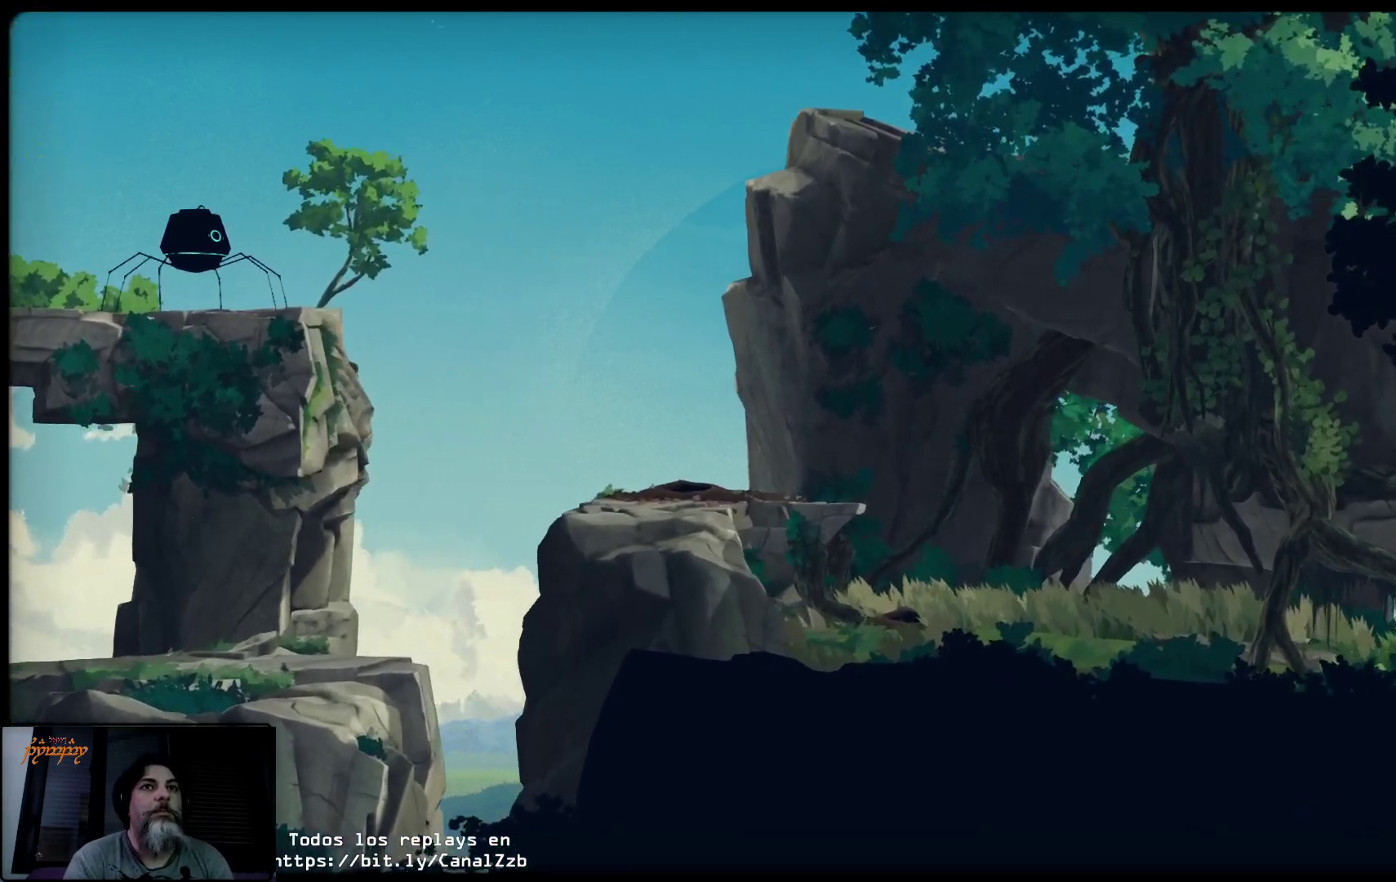
{"buttons": [], "left_stick": "right", "right_stick": "center", "events": [[283, "L2", "up"]]}
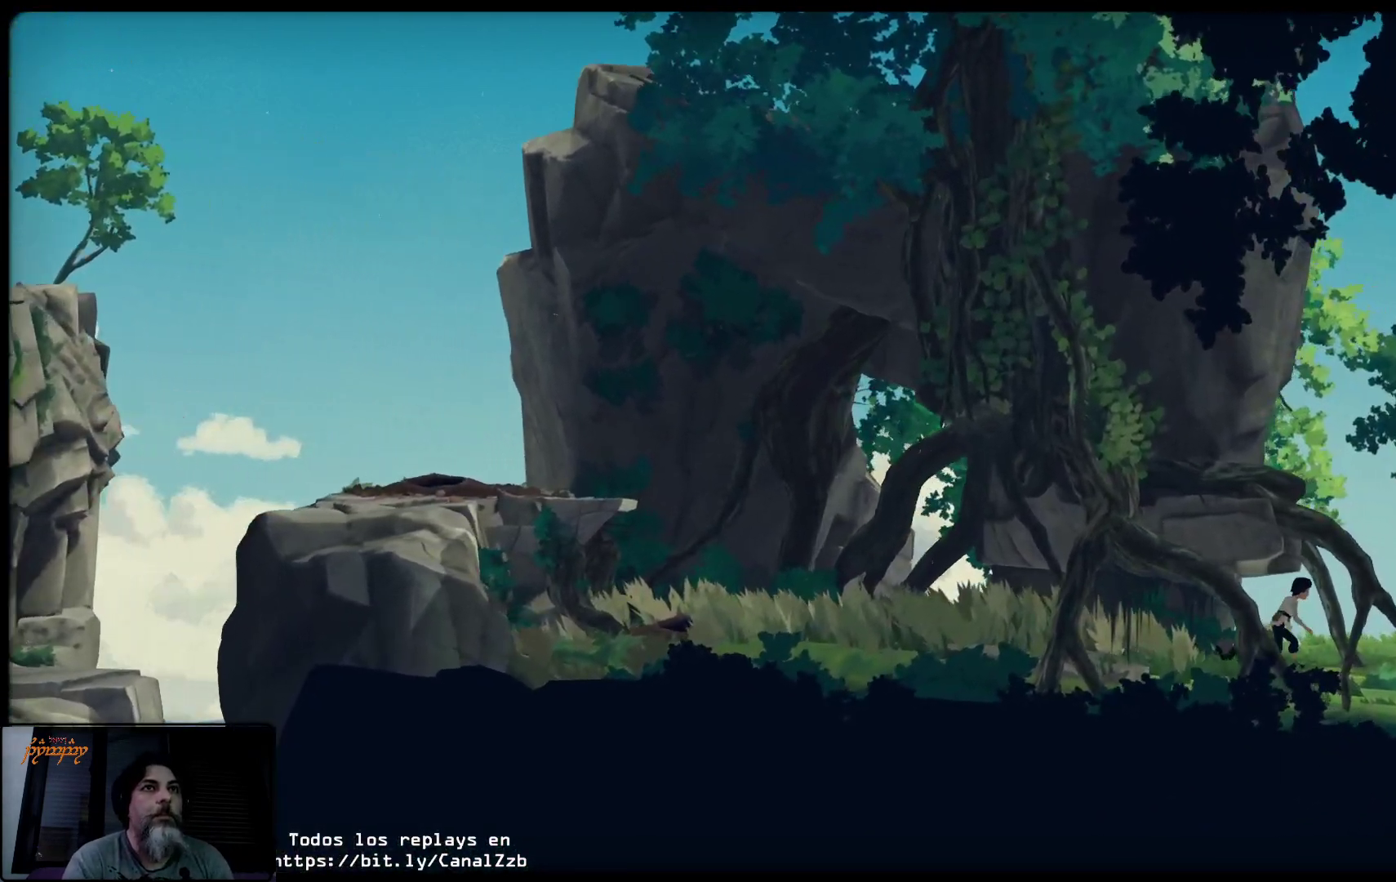
{"buttons": [], "left_stick": "right", "right_stick": "center", "events": []}
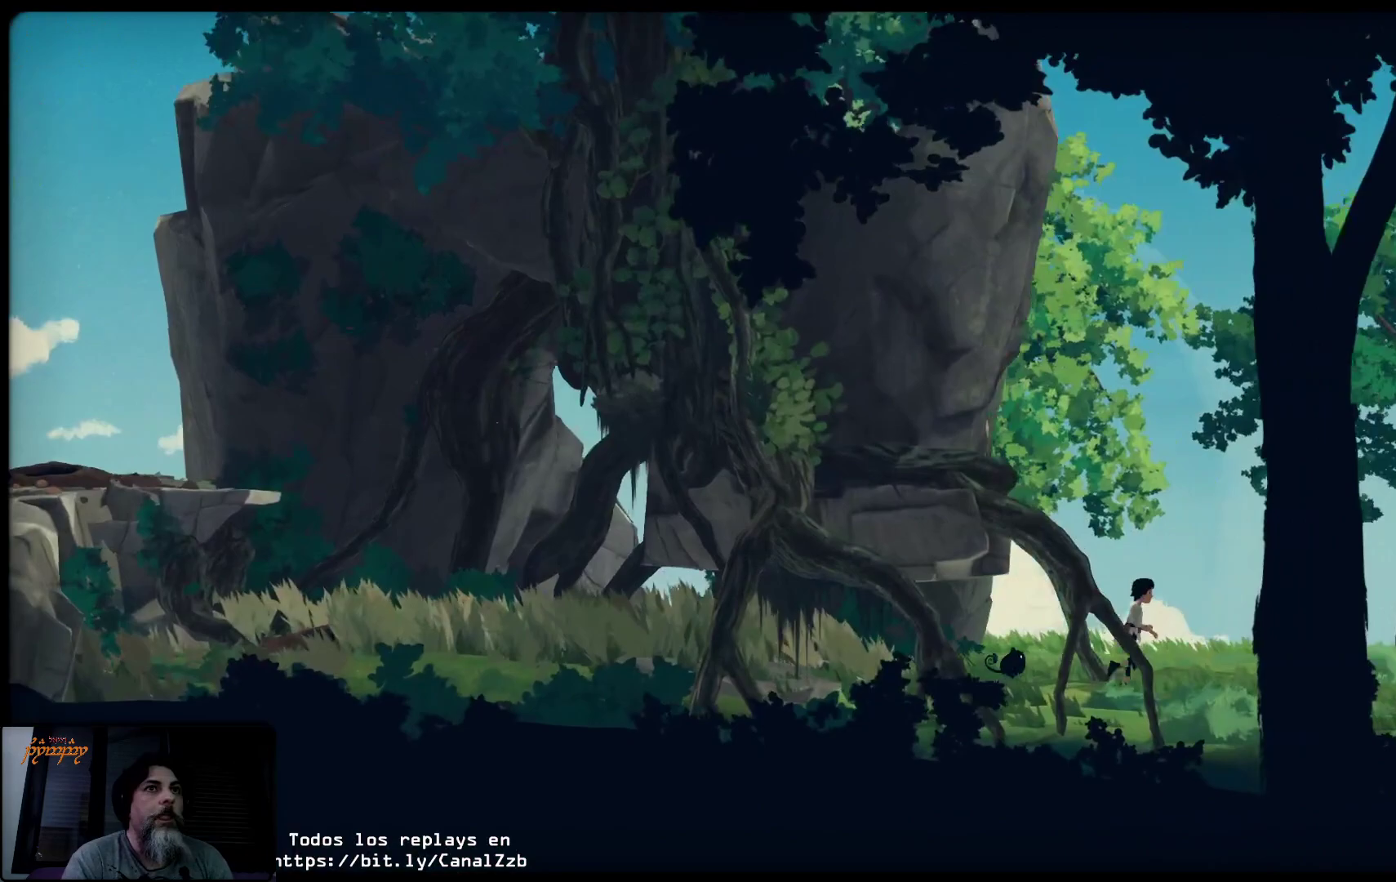
{"buttons": [], "left_stick": "right", "right_stick": "center", "events": []}
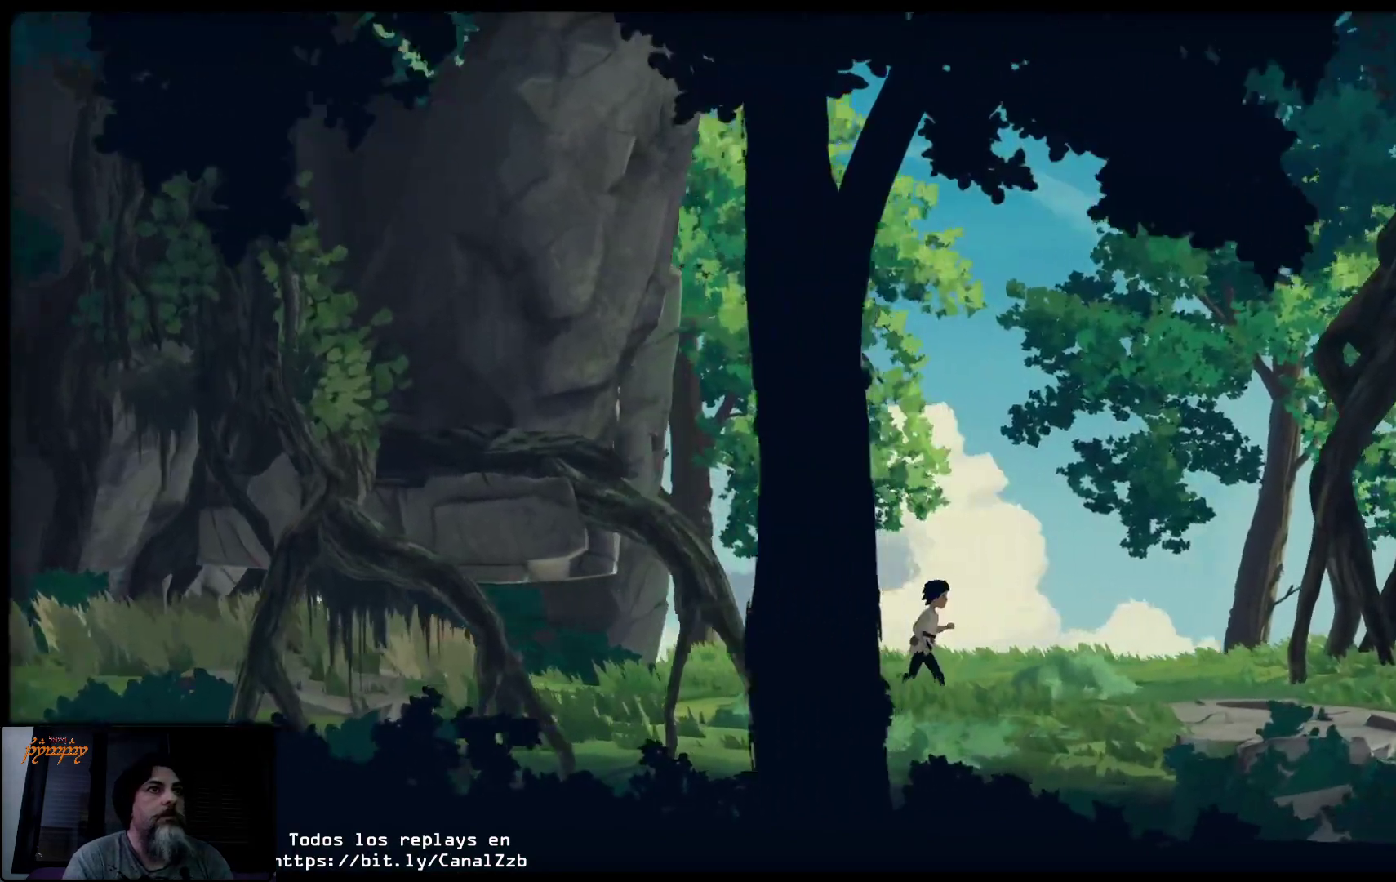
{"buttons": [], "left_stick": "right", "right_stick": "center", "events": []}
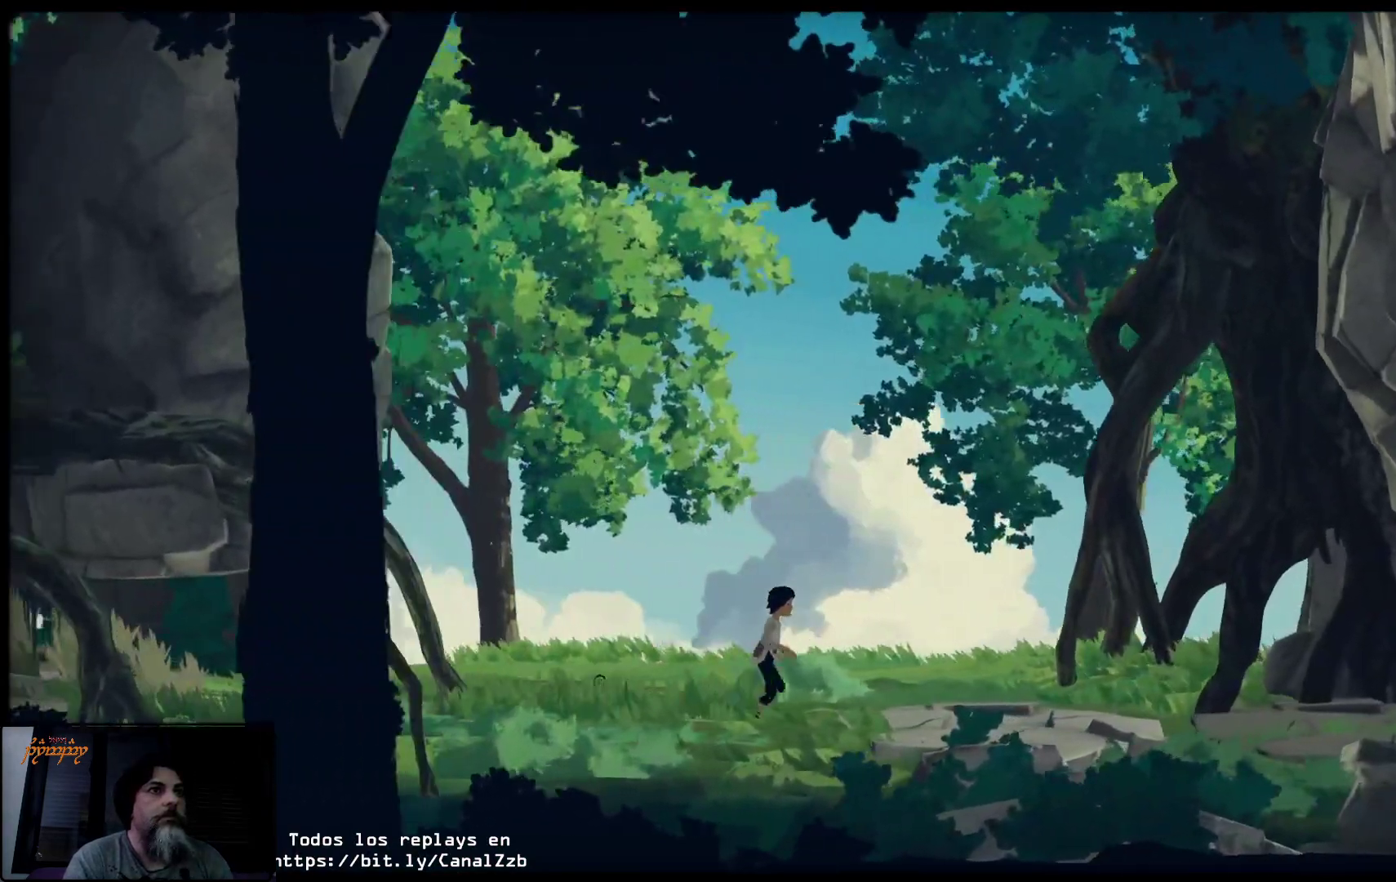
{"buttons": [], "left_stick": "right", "right_stick": "center", "events": []}
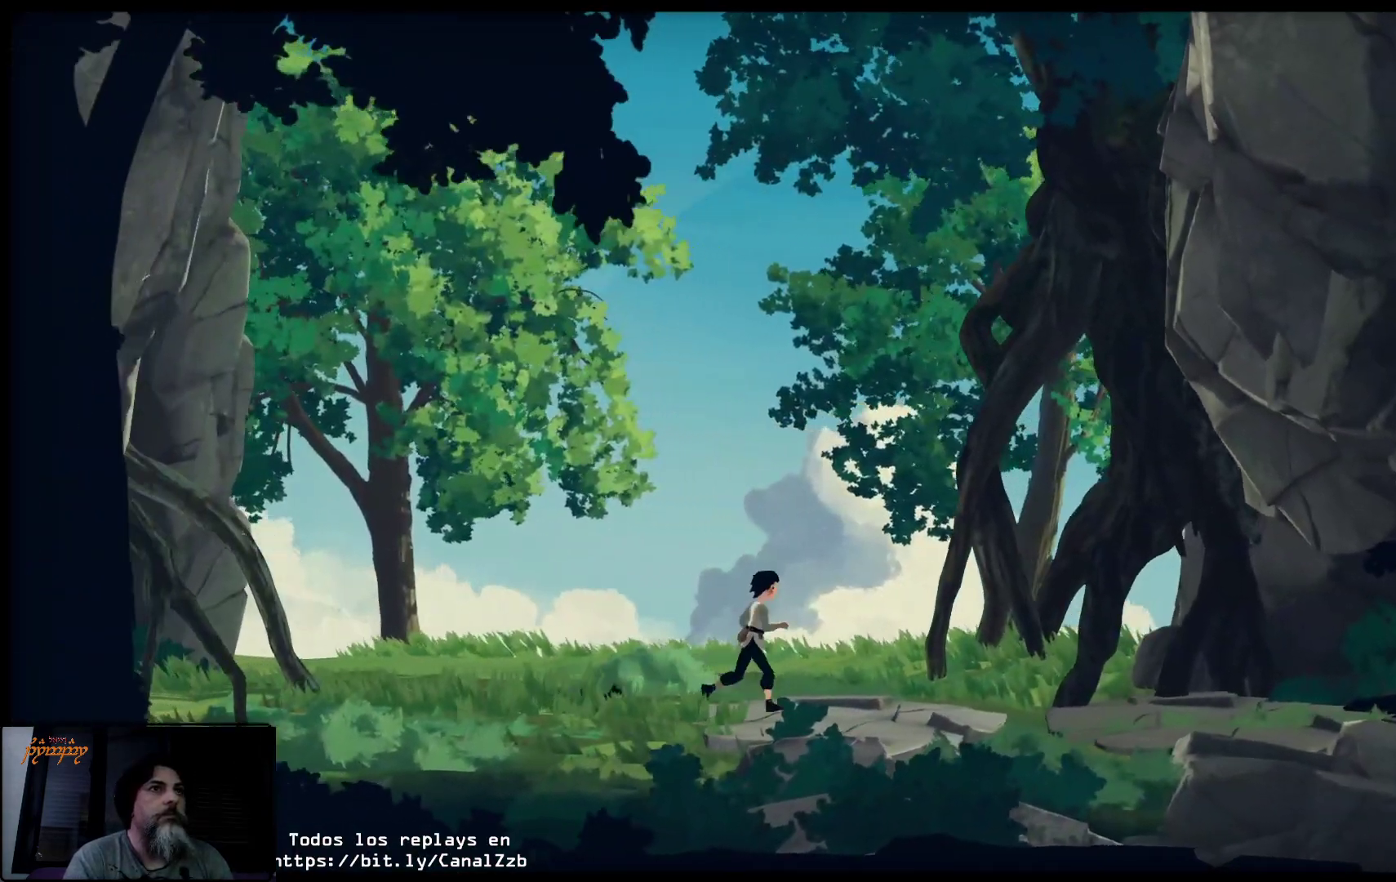
{"buttons": [], "left_stick": "left", "right_stick": "center", "events": [[150, "left_stick", "left"]]}
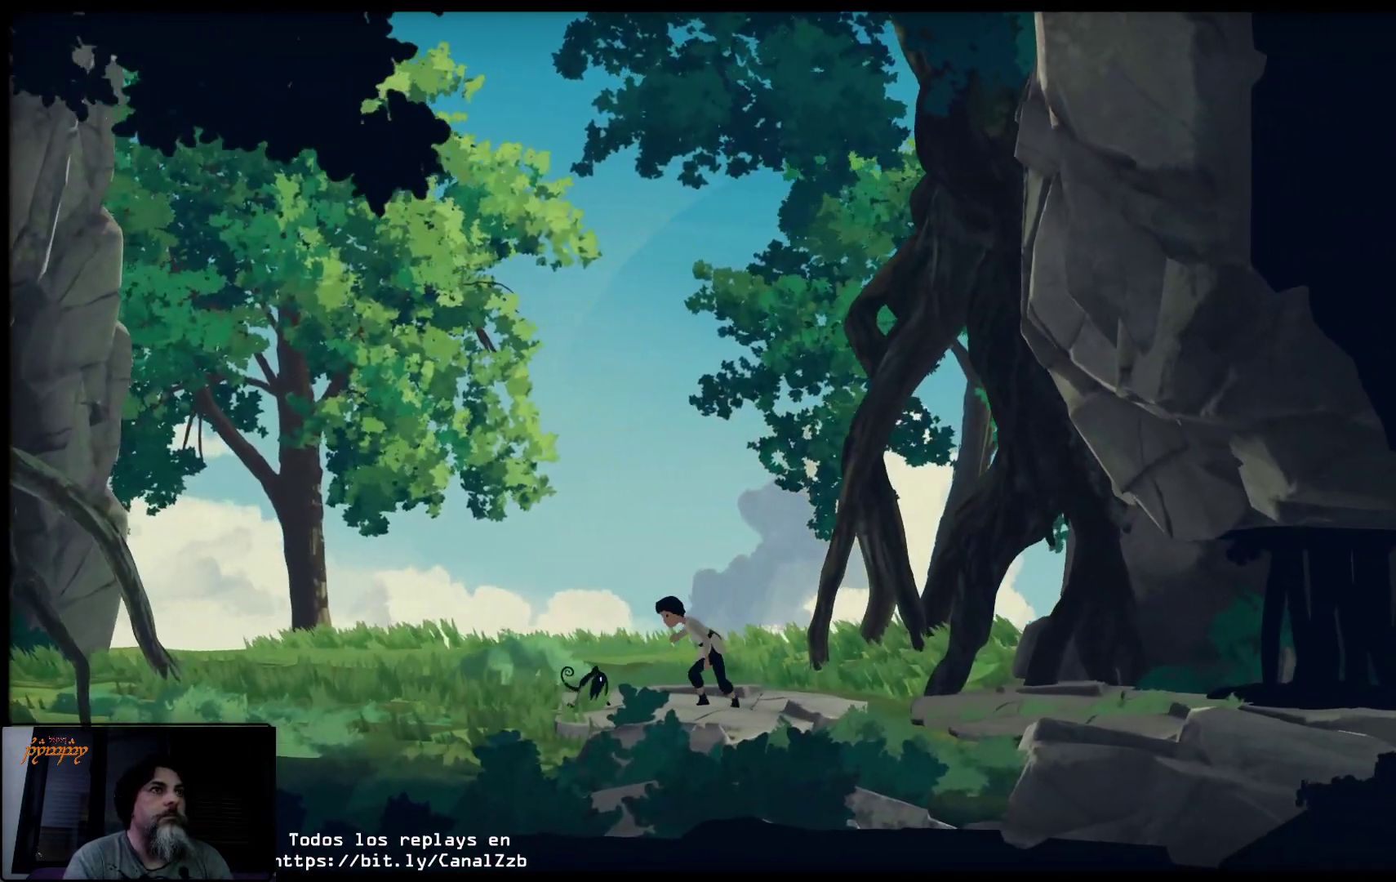
{"buttons": ["X", "L2"], "left_stick": "center", "right_stick": "center", "events": [[167, "left_stick", "center"], [283, "L2", "down"], [433, "X", "down"]]}
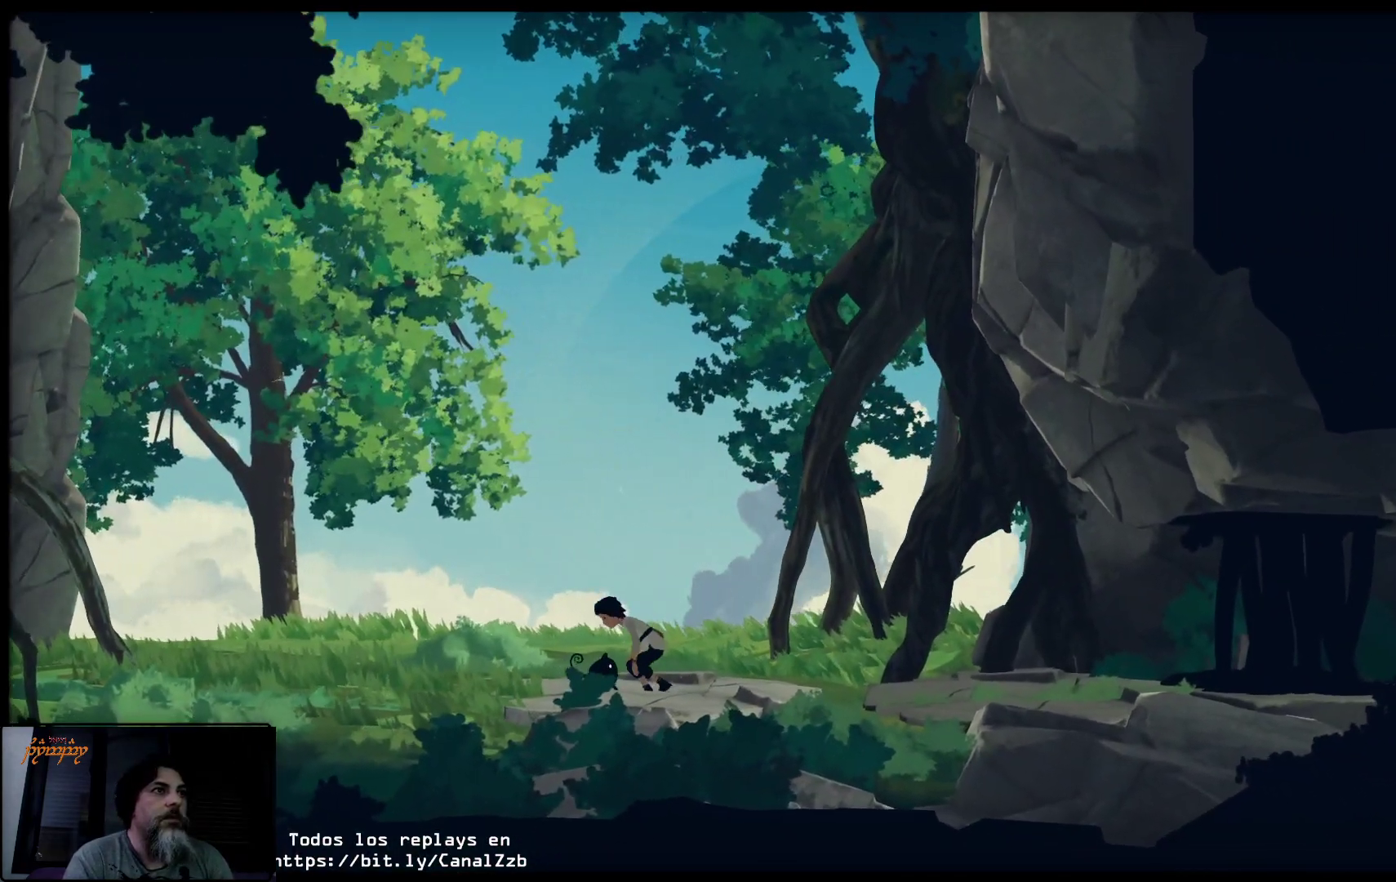
{"buttons": ["X", "L2"], "left_stick": "center", "right_stick": "center", "events": [[117, "X", "up"], [150, "X", "down"]]}
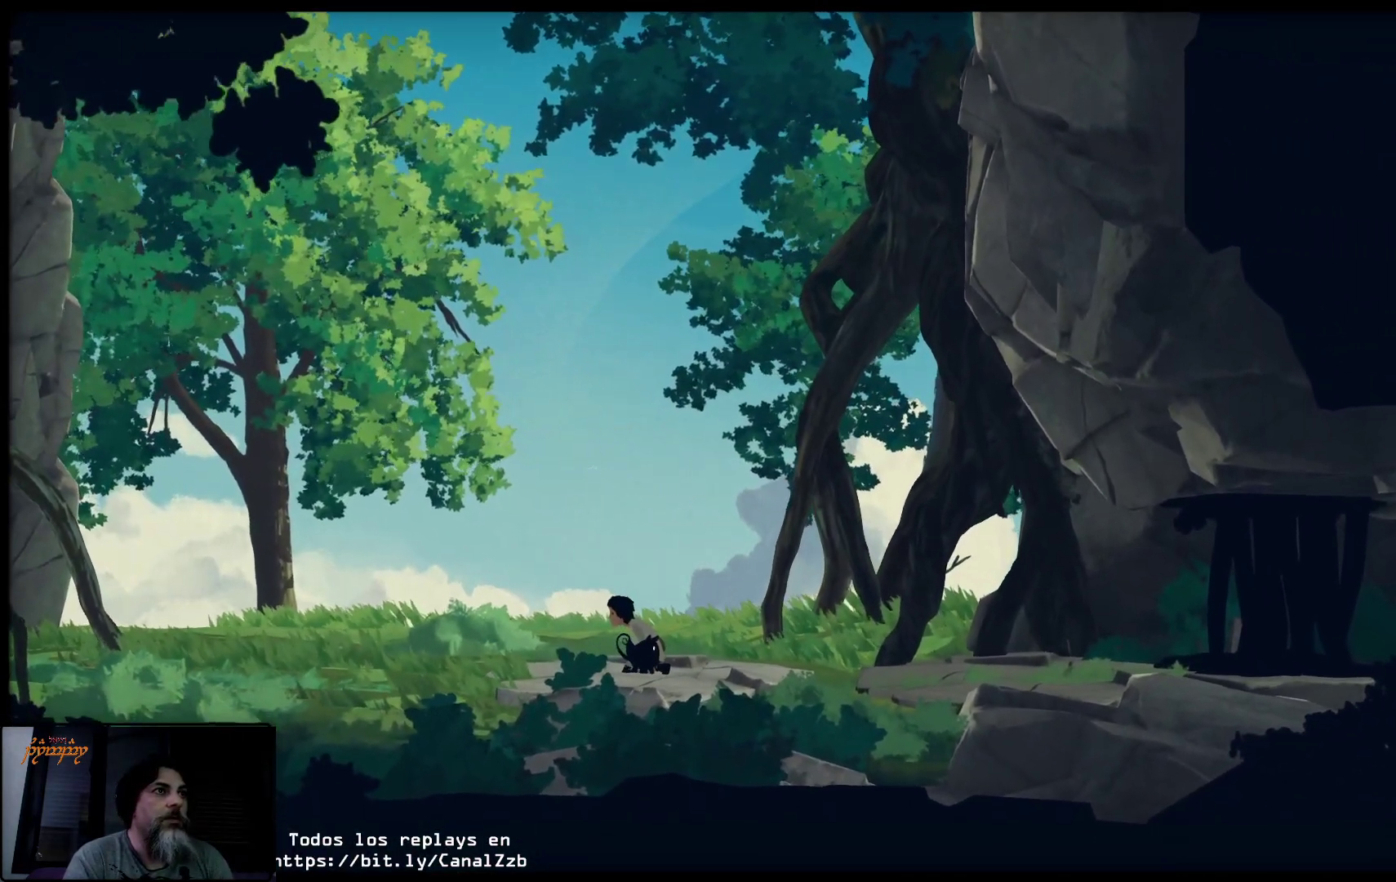
{"buttons": ["L2"], "left_stick": "center", "right_stick": "center", "events": [[217, "X", "up"], [333, "X", "down"], [450, "X", "up"]]}
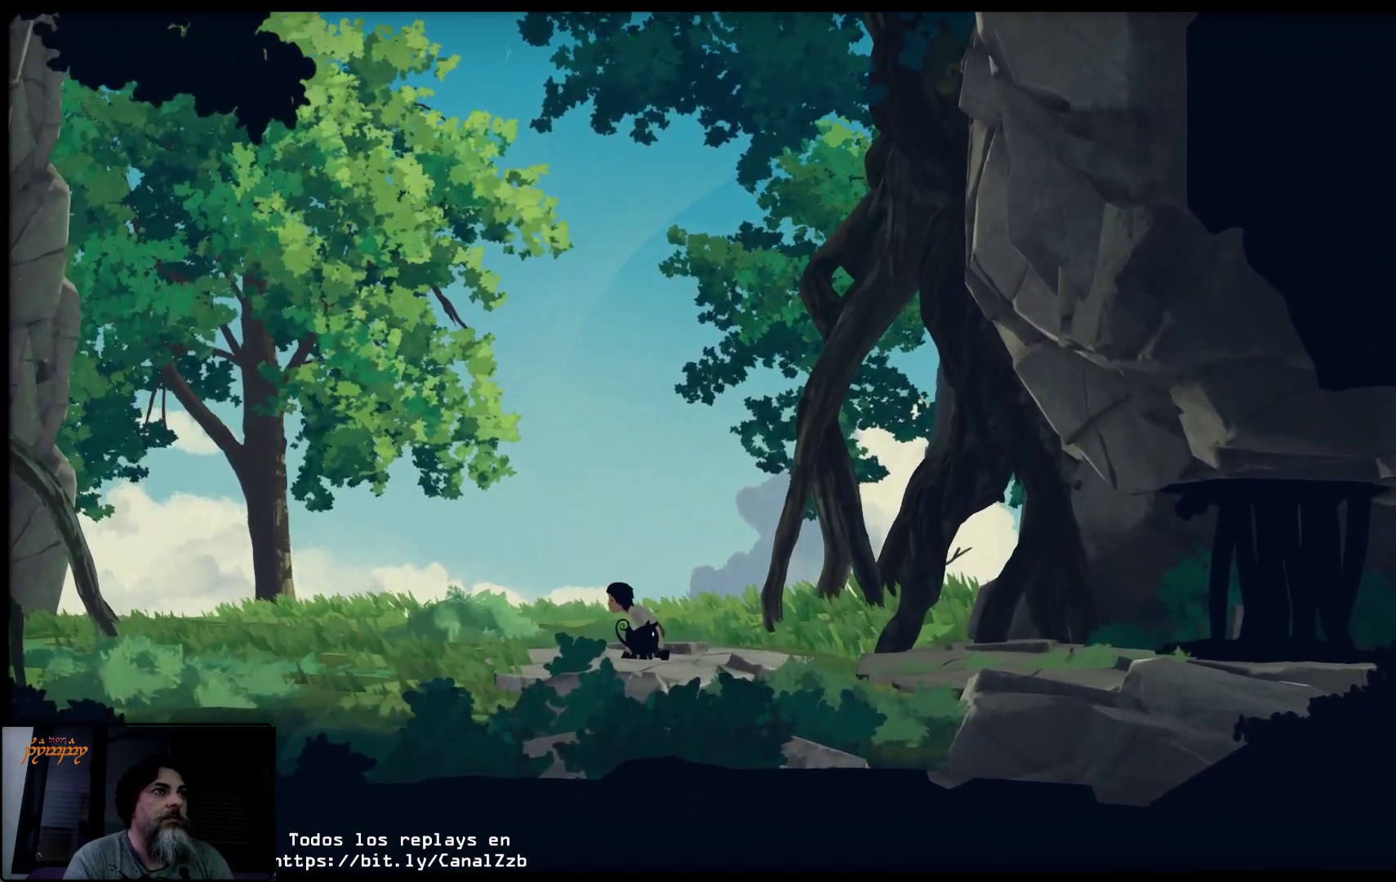
{"buttons": ["L2"], "left_stick": "right", "right_stick": "center", "events": [[50, "X", "down"], [83, "left_stick", "right"], [150, "X", "up"], [317, "X", "down"], [483, "X", "up"]]}
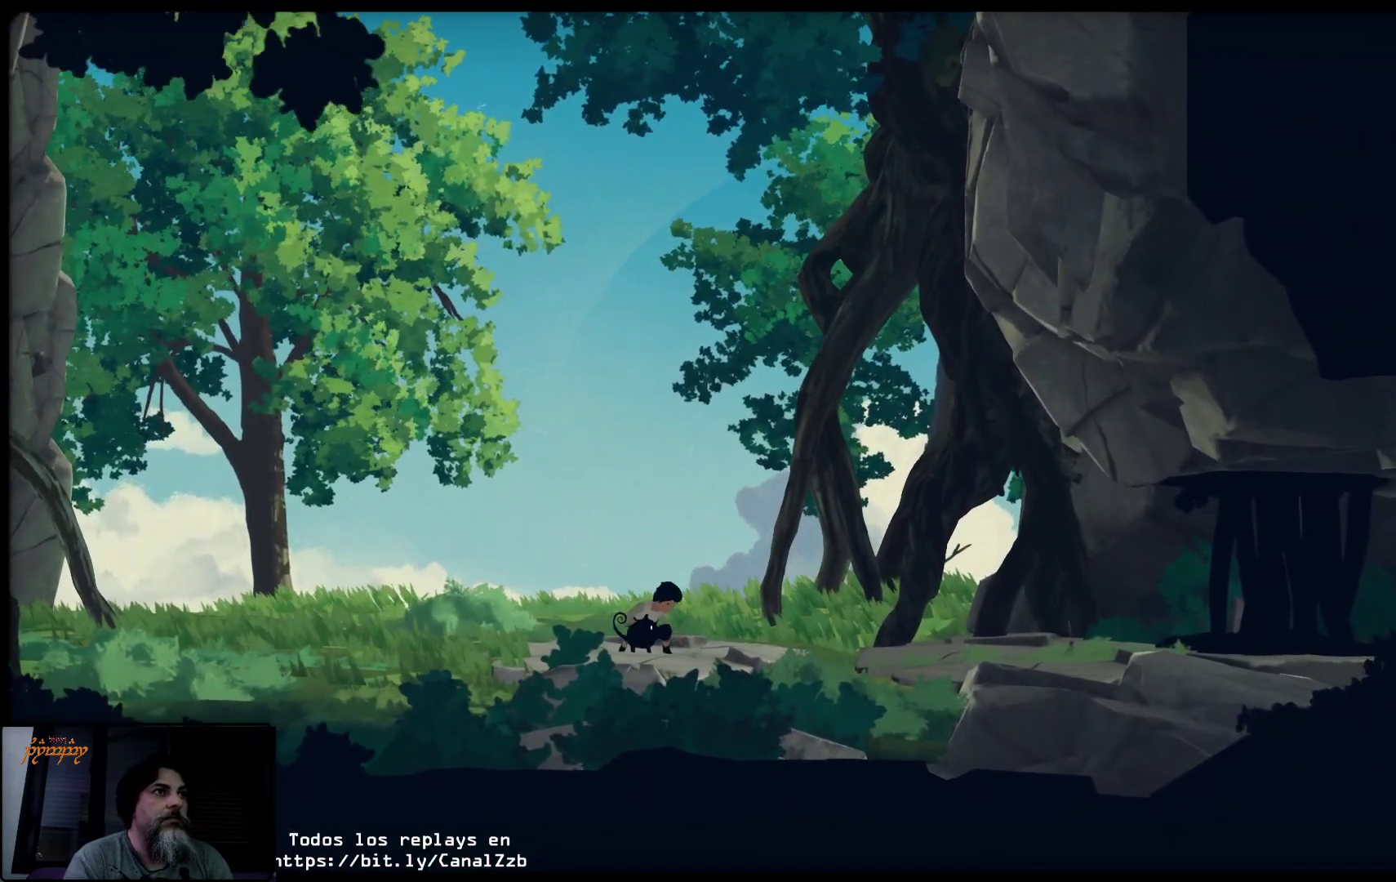
{"buttons": ["L2"], "left_stick": "center", "right_stick": "center", "events": [[117, "X", "down"], [167, "left_stick", "center"], [217, "X", "up"], [300, "X", "down"], [433, "X", "up"]]}
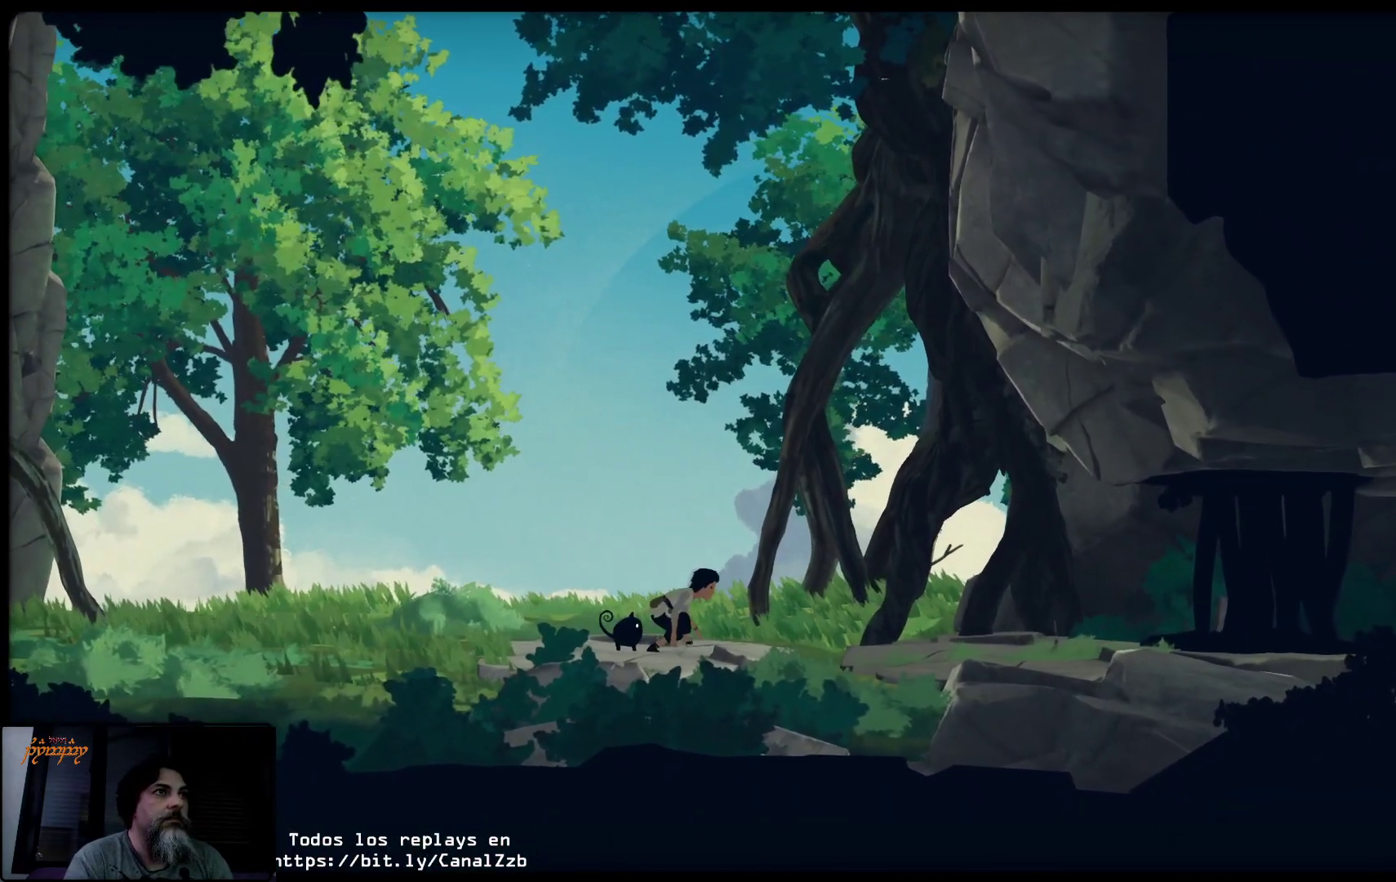
{"buttons": ["X", "L2"], "left_stick": "center", "right_stick": "center", "events": [[167, "left_stick", "left"], [400, "left_stick", "center"], [433, "X", "down"]]}
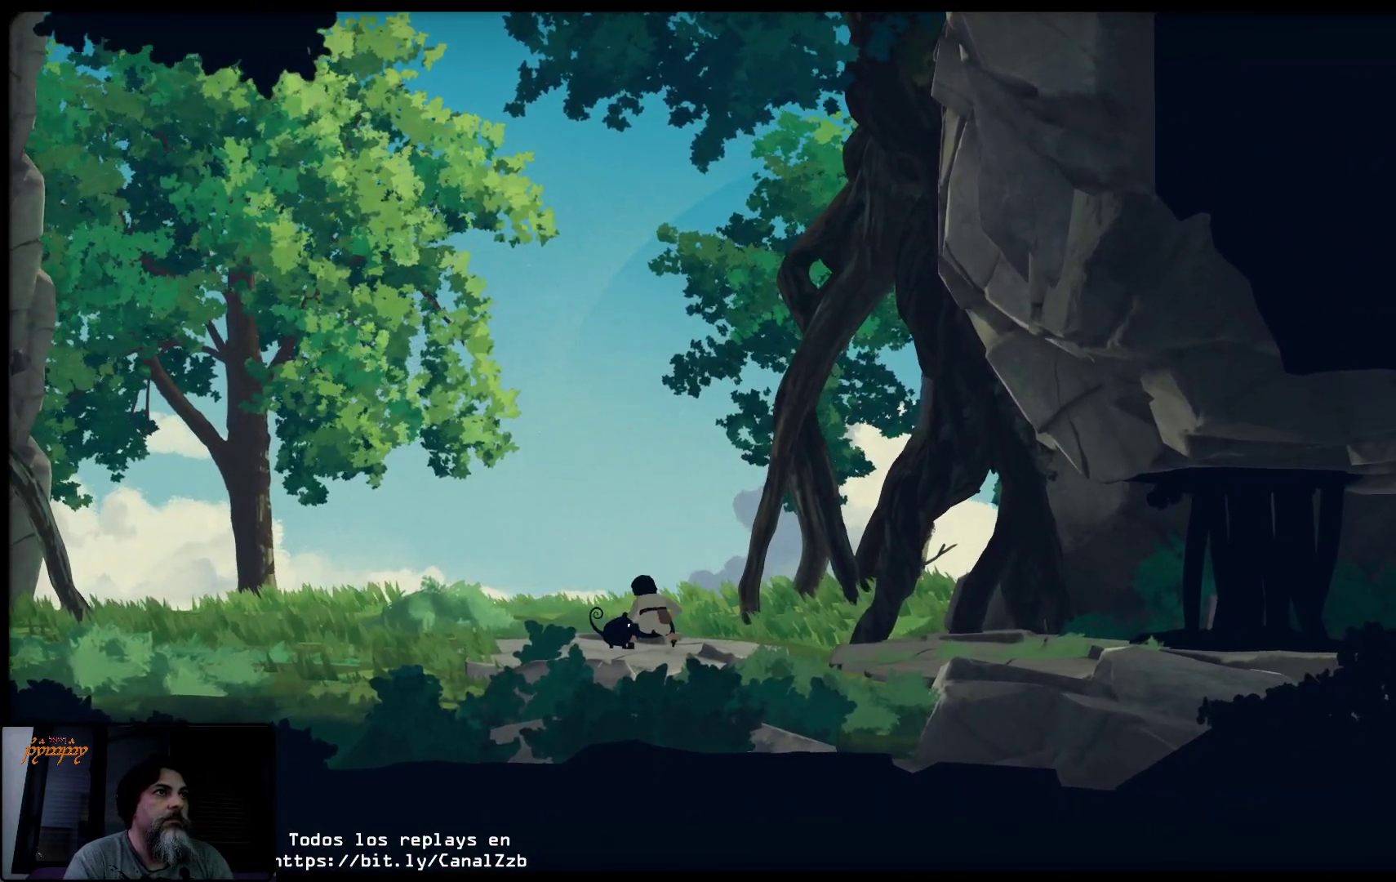
{"buttons": ["L2"], "left_stick": "center", "right_stick": "center", "events": [[17, "X", "up"], [117, "X", "down"], [267, "X", "up"], [367, "X", "down"], [500, "X", "up"]]}
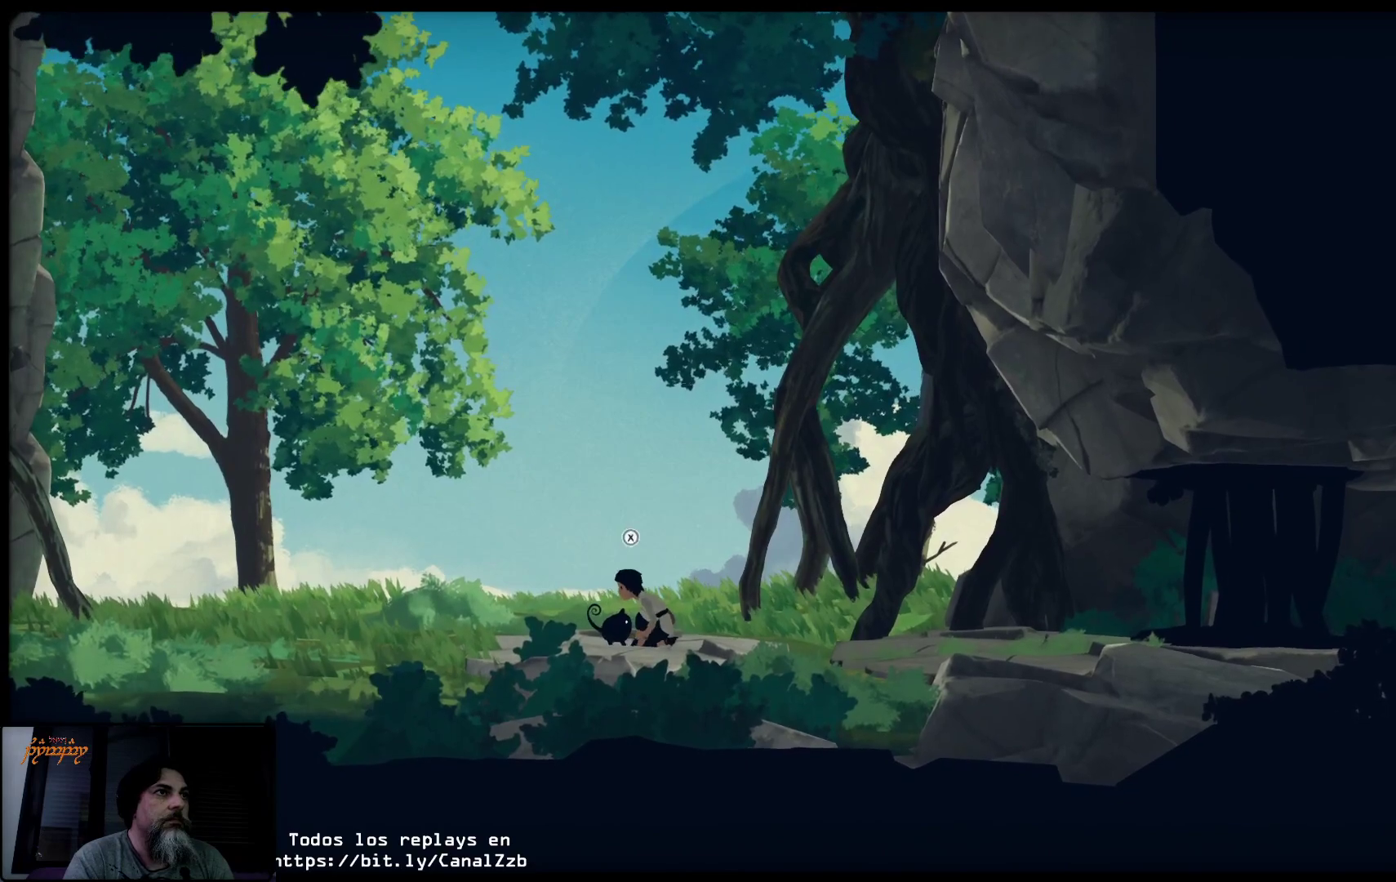
{"buttons": ["L2"], "left_stick": "center", "right_stick": "center", "events": [[50, "X", "down"], [350, "X", "up"]]}
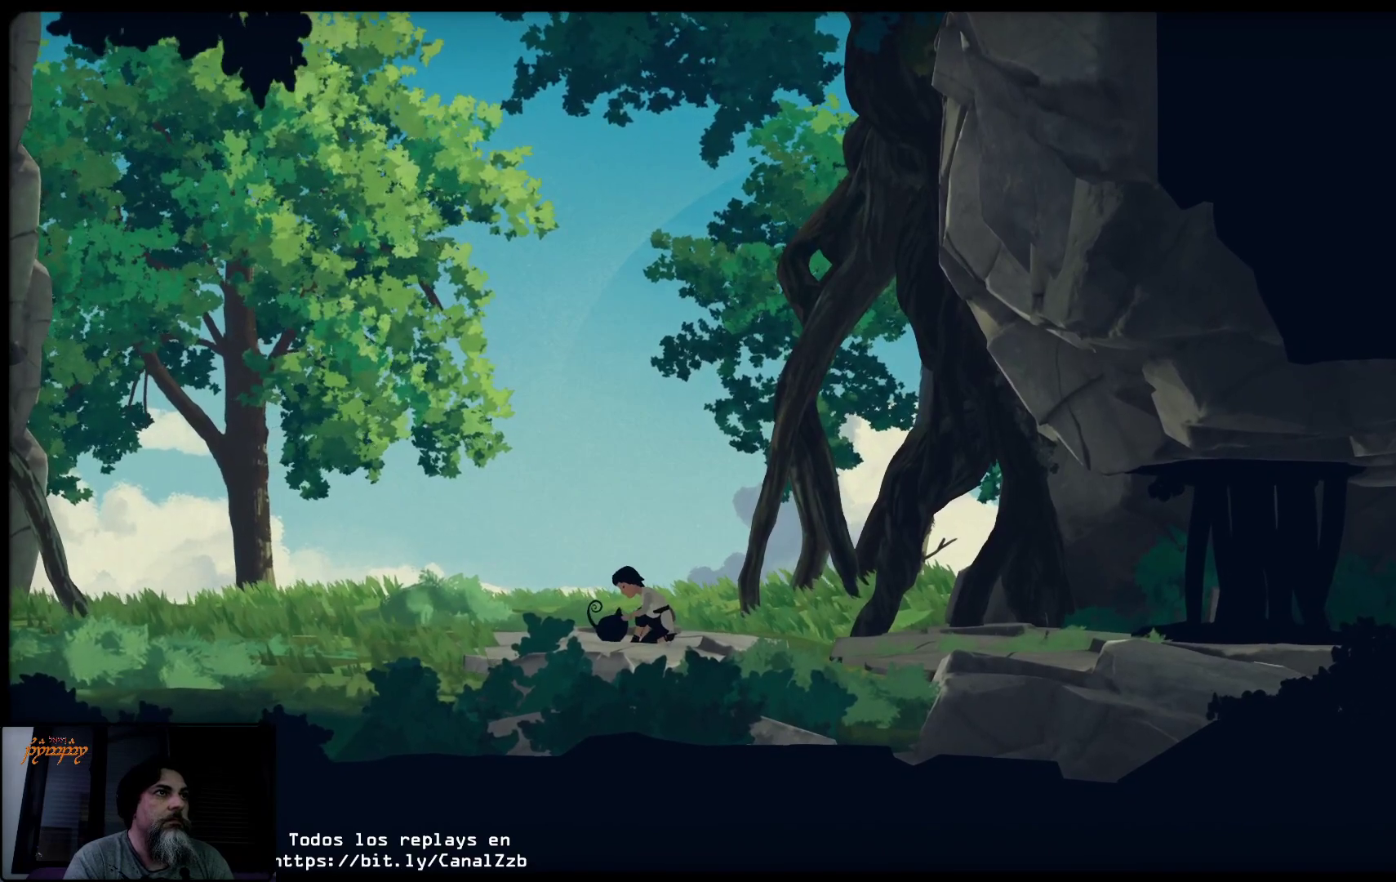
{"buttons": ["L2"], "left_stick": "up-right", "right_stick": "center", "events": [[150, "left_stick", "up-right"]]}
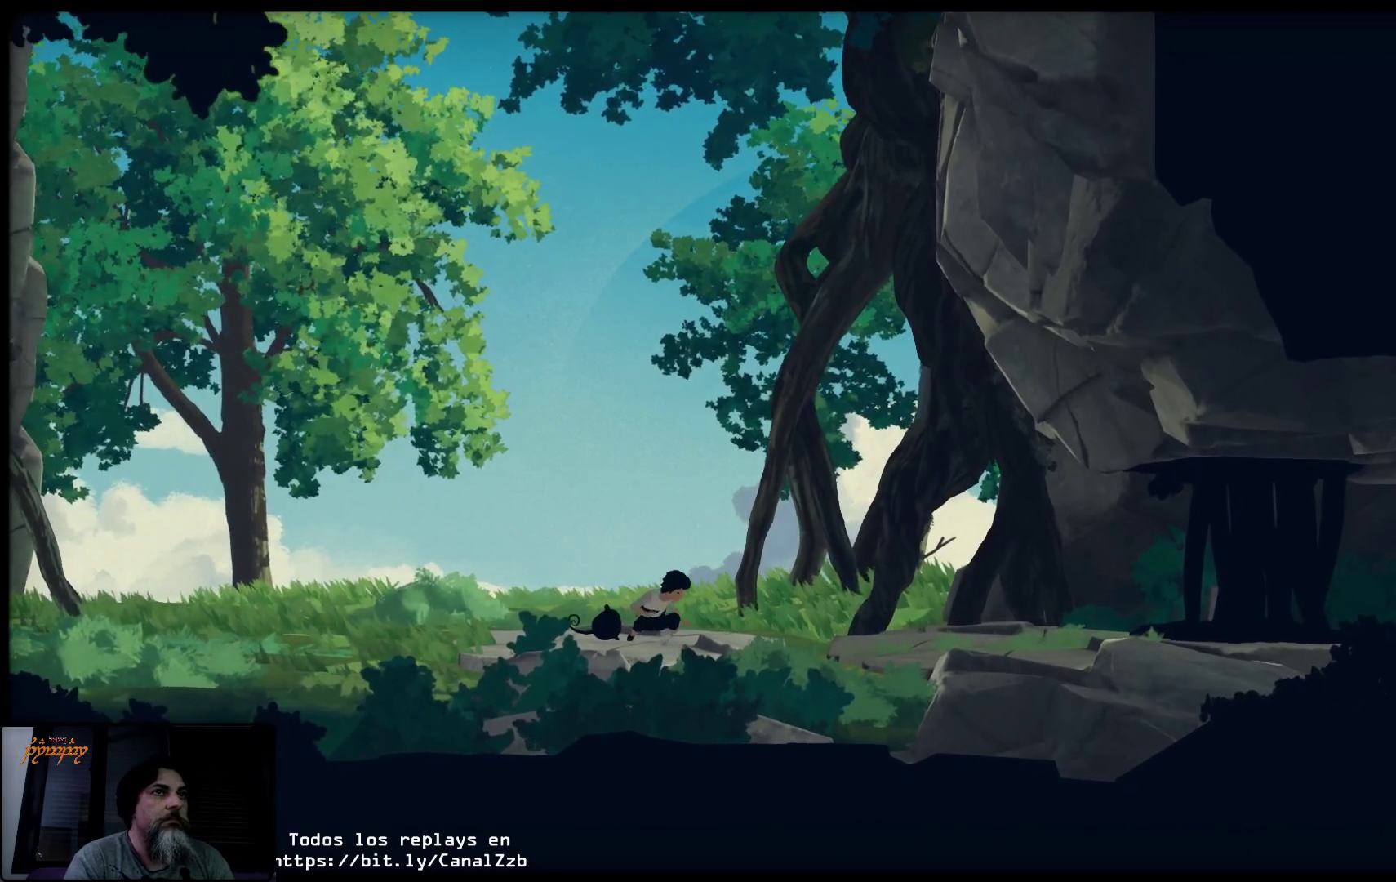
{"buttons": [], "left_stick": "up-right", "right_stick": "center", "events": [[83, "L2", "up"]]}
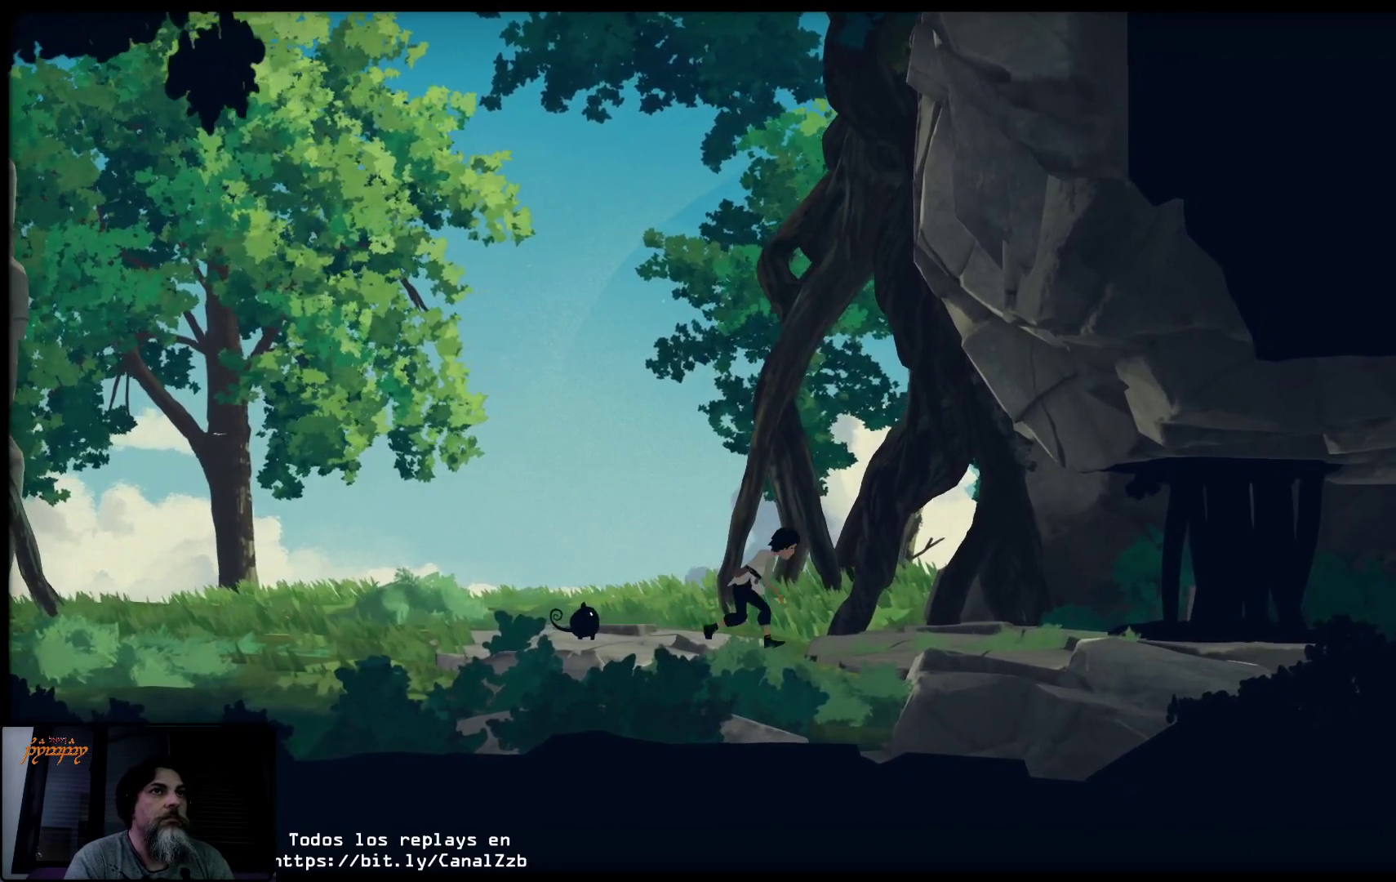
{"buttons": ["L2"], "left_stick": "center", "right_stick": "center", "events": [[217, "left_stick", "center"], [283, "L2", "down"]]}
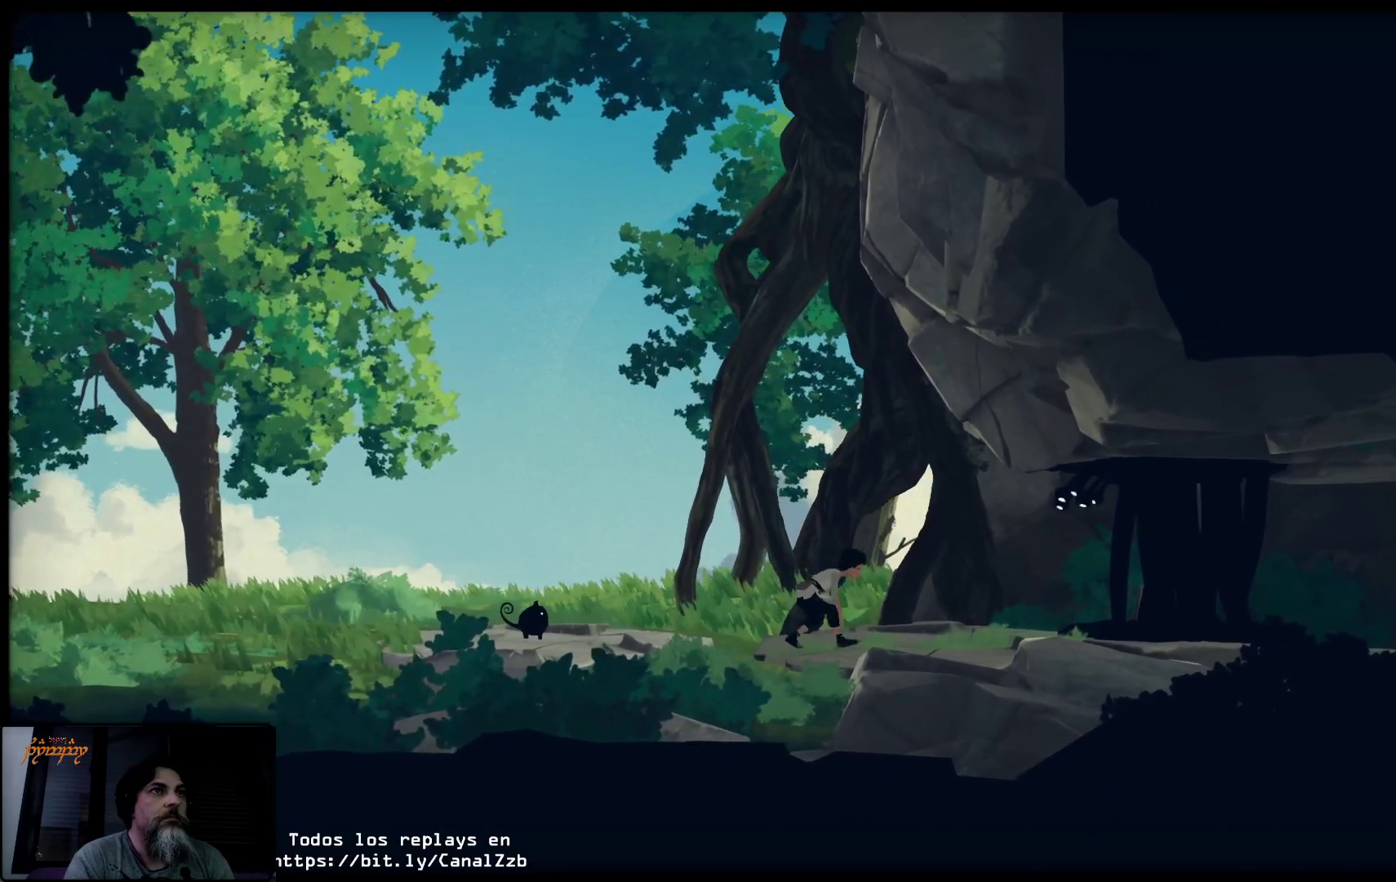
{"buttons": ["L2"], "left_stick": "center", "right_stick": "center", "events": []}
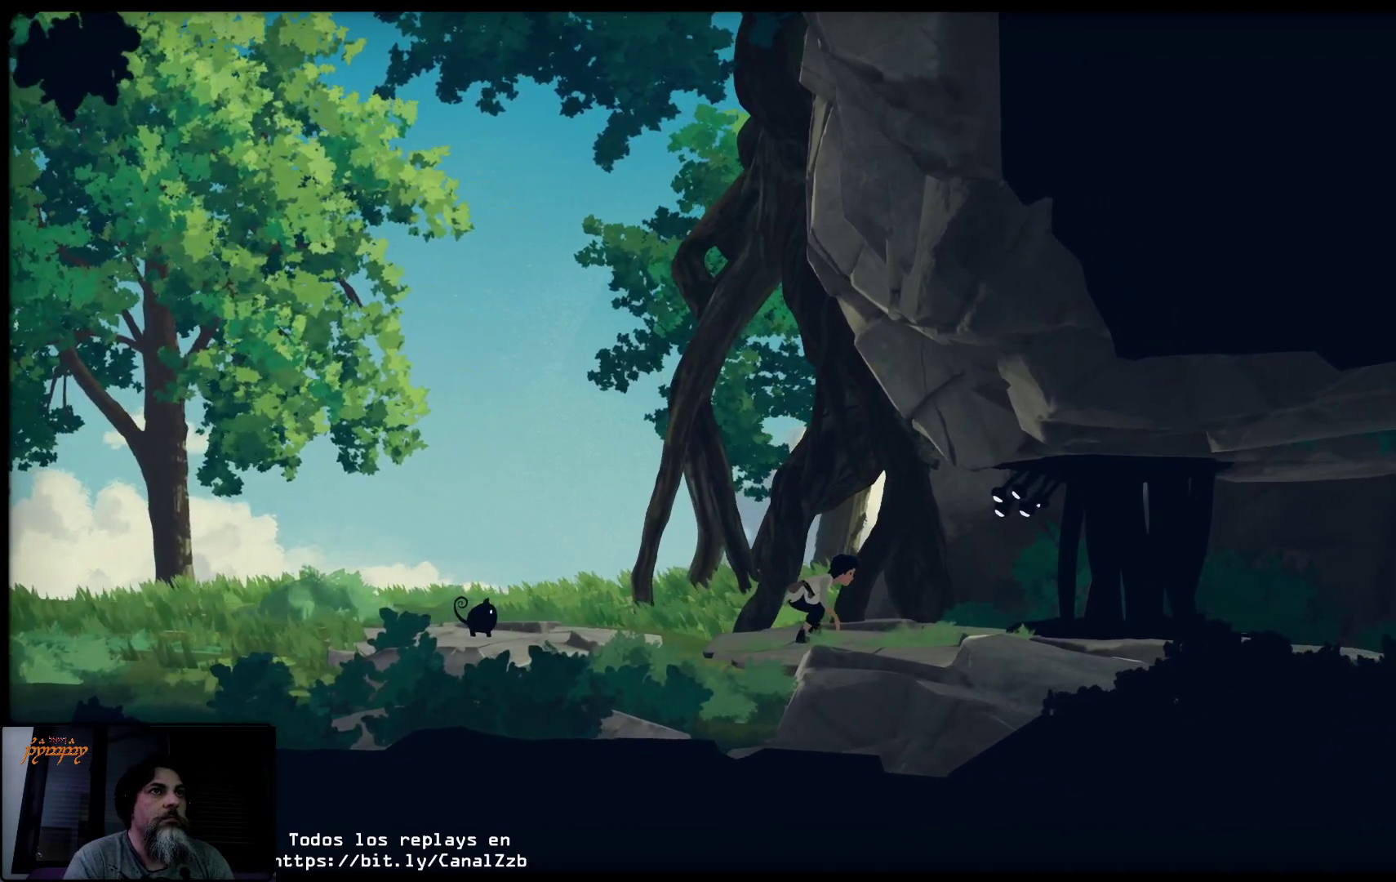
{"buttons": ["L2"], "left_stick": "center", "right_stick": "center", "events": []}
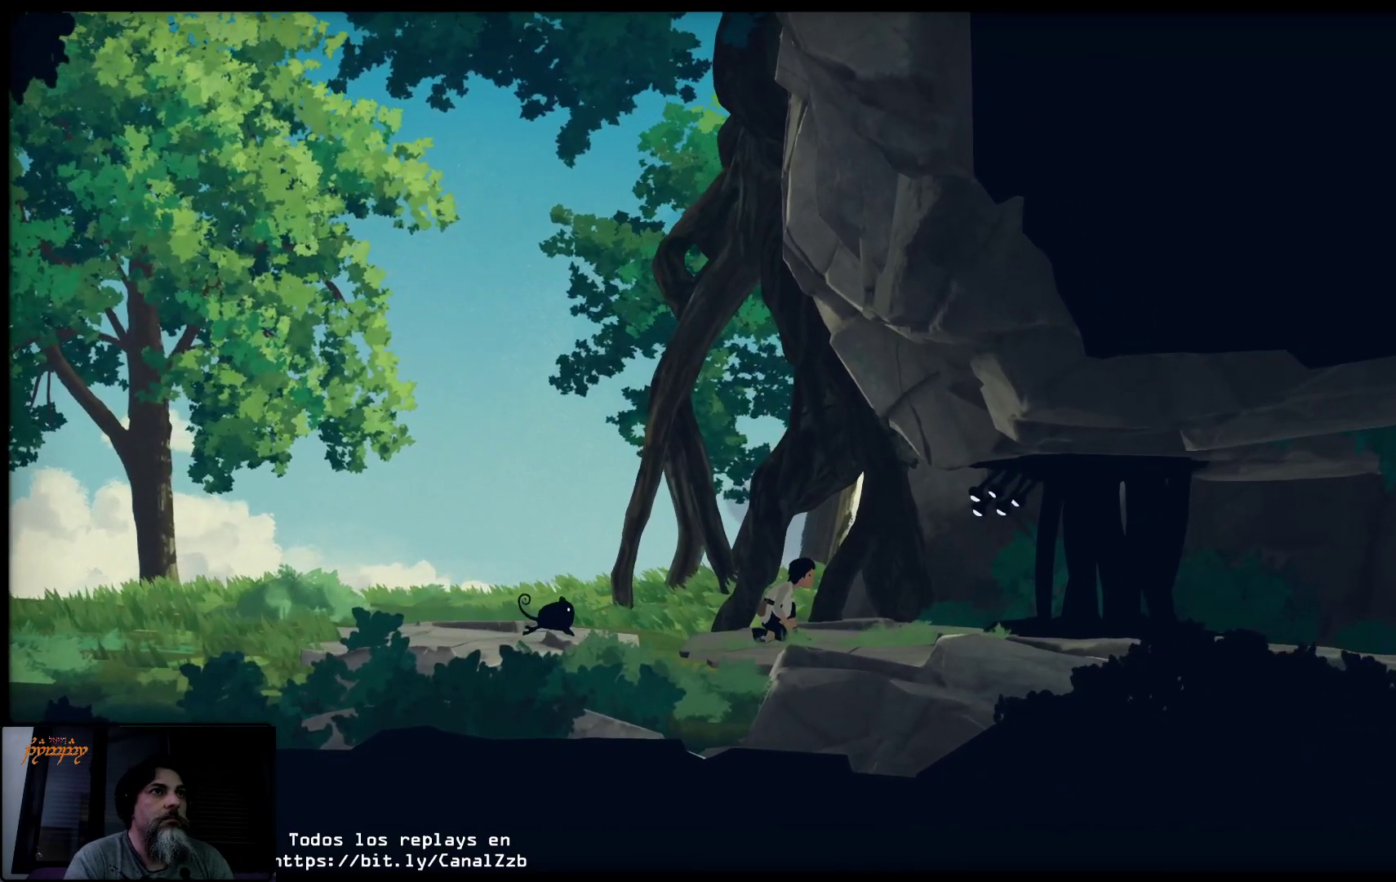
{"buttons": [], "left_stick": "center", "right_stick": "center", "events": [[233, "L2", "up"]]}
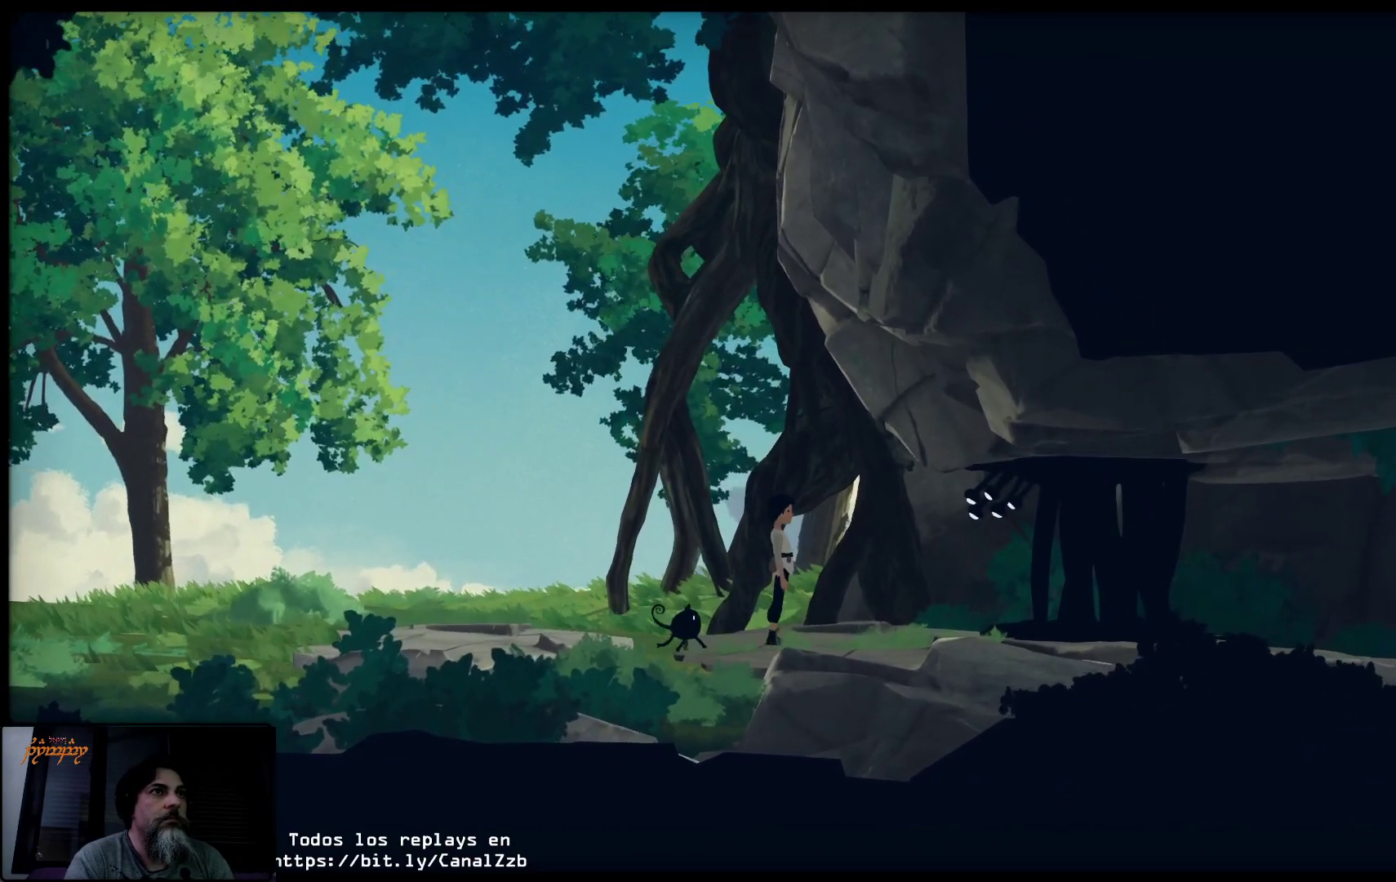
{"buttons": ["Y"], "left_stick": "center", "right_stick": "center", "events": [[83, "Y", "down"]]}
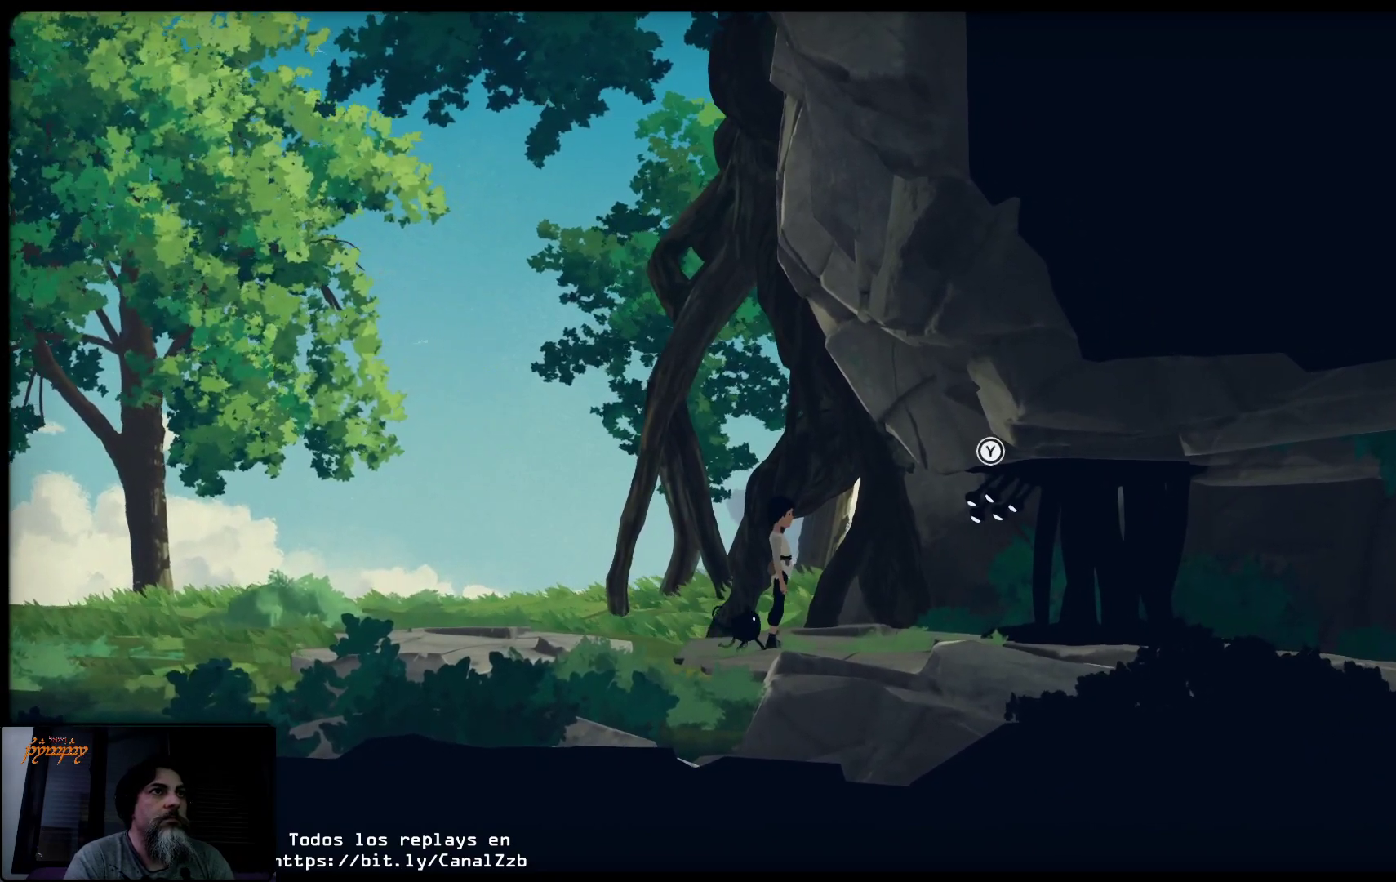
{"buttons": ["Y"], "left_stick": "center", "right_stick": "center", "events": [[17, "Y", "up"], [50, "Y", "down"]]}
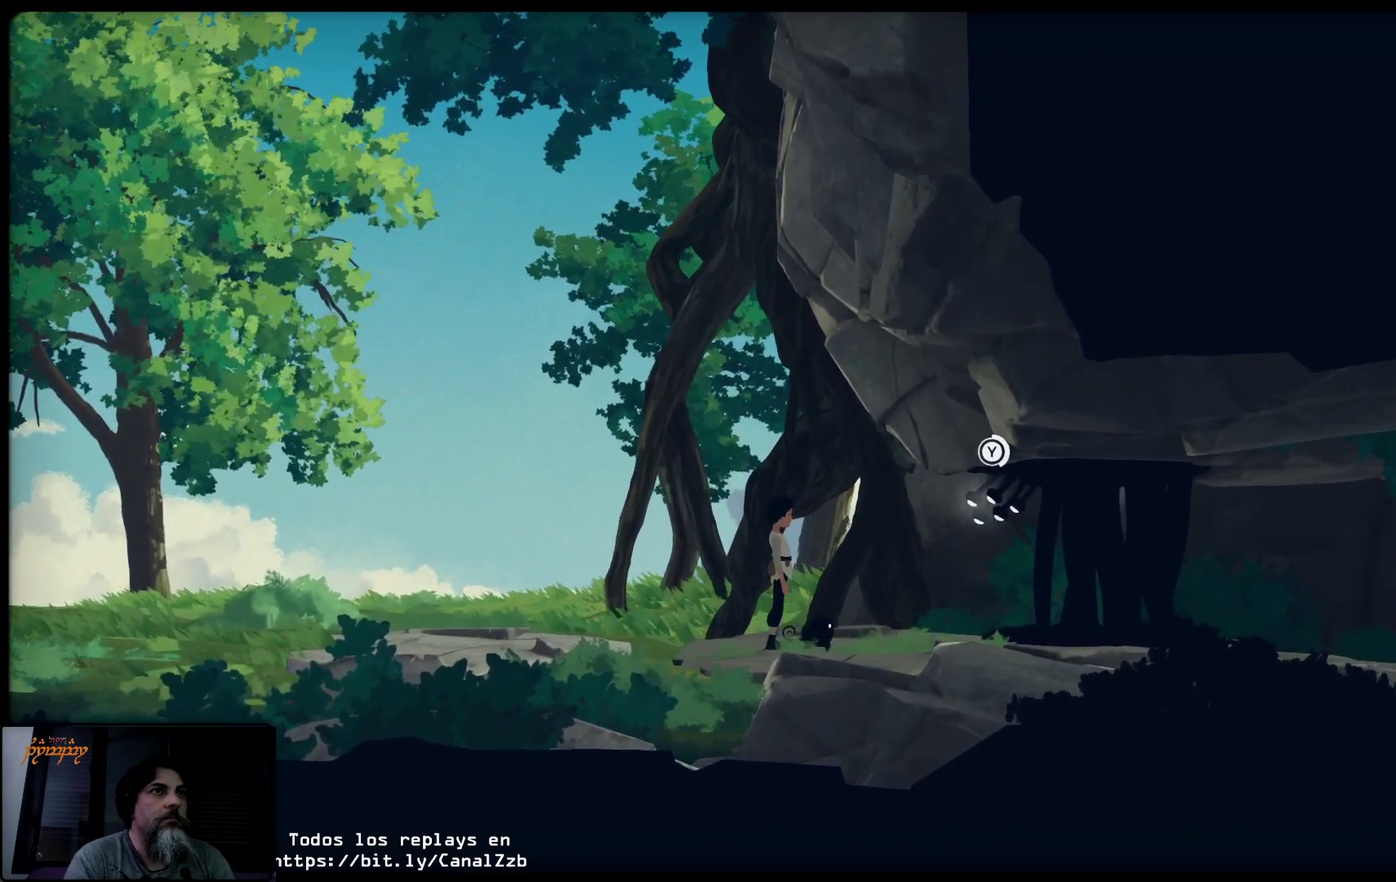
{"buttons": ["Y"], "left_stick": "center", "right_stick": "center", "events": []}
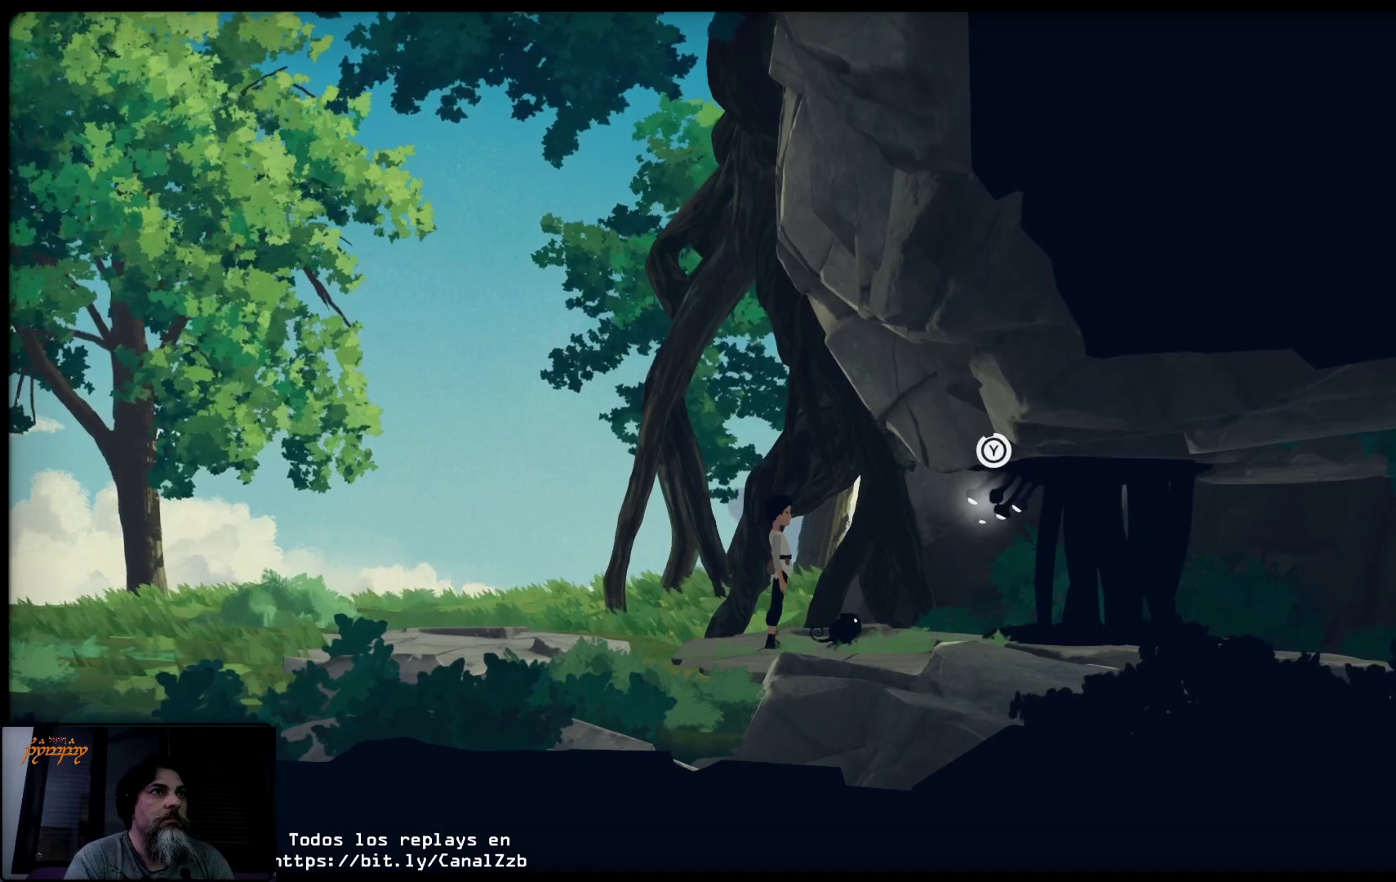
{"buttons": [], "left_stick": "center", "right_stick": "center", "events": [[500, "Y", "up"]]}
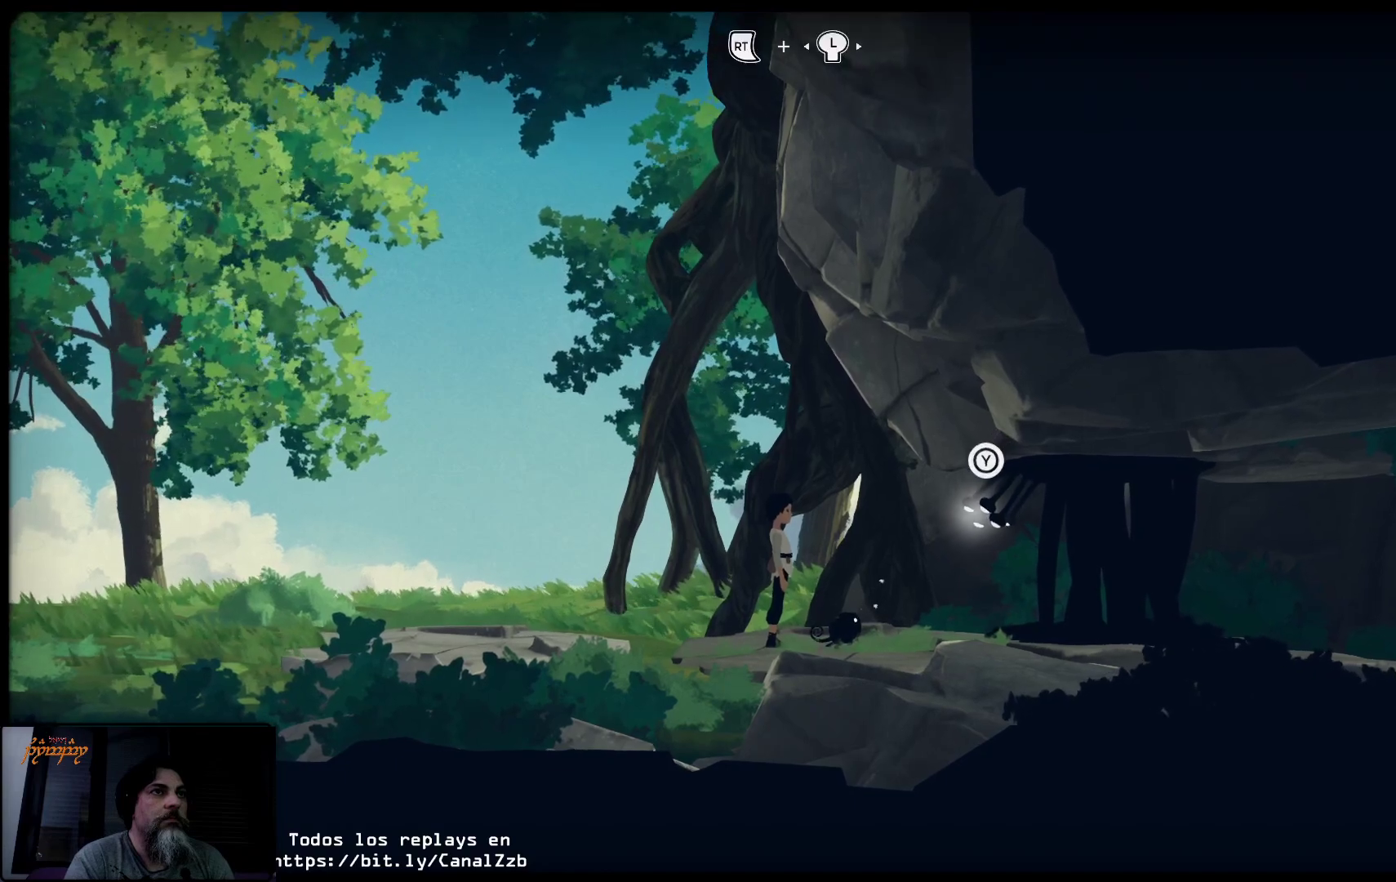
{"buttons": ["R2"], "left_stick": "center", "right_stick": "center", "events": [[433, "R2", "down"]]}